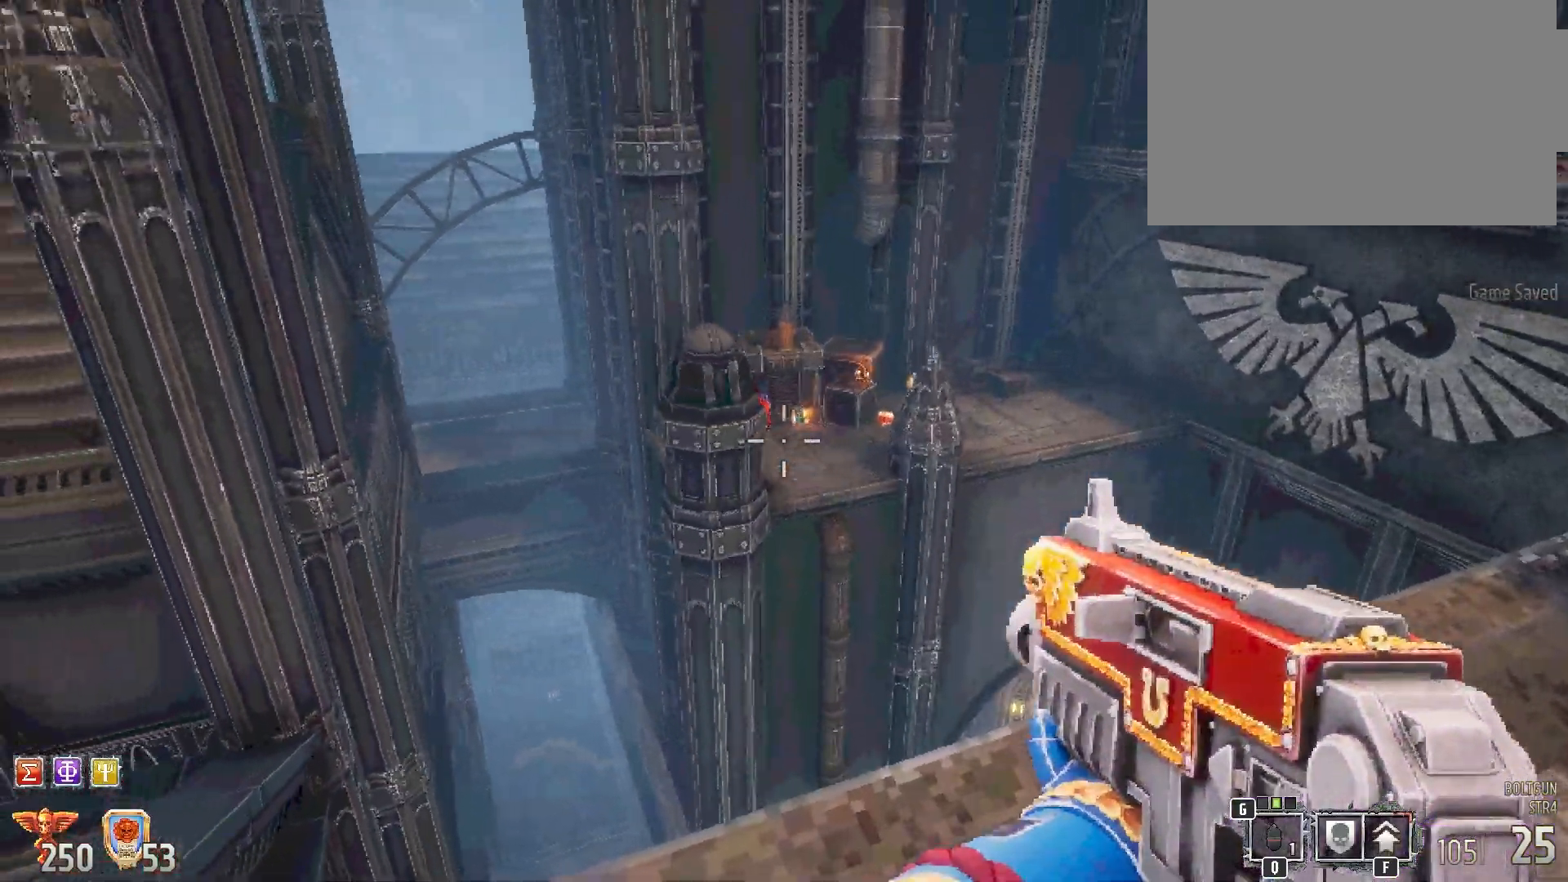
Gameplay with keyboard and mouse; each line is a JSON object with the keys and mouse buttons held at the frame after it. "events" lists presses ("down") and releases ("up") of "1", "2", "3", "4", "5", "a", "alt", "b", "c", "ctrl", "d", "e", "f", "g", "q", "r", "s", "shift", "space", "t", "tab", "tilde", "v", "w", "x", "z", "mouse_left", "mouse_wheel", "mouse_right", "mouse_mb4" and "mouse_mb5" between this image and that frame as [ms after this image, input, new state], when the widget could be followed in between. "mouse_left", "mouse_wheel", "mouse_right", "mouse_mb4", "mouse_mb5" = the "left", "wheel", "right", "mb4", "mb5" buttons of the "mouse" list. No other keys are recorded. "wheel" means that the mouse wheel is clicked or scrolled. Mouse movement is not recorded.
{"keys": ["d"], "mouse": [], "events": [[383, "d", "down"]]}
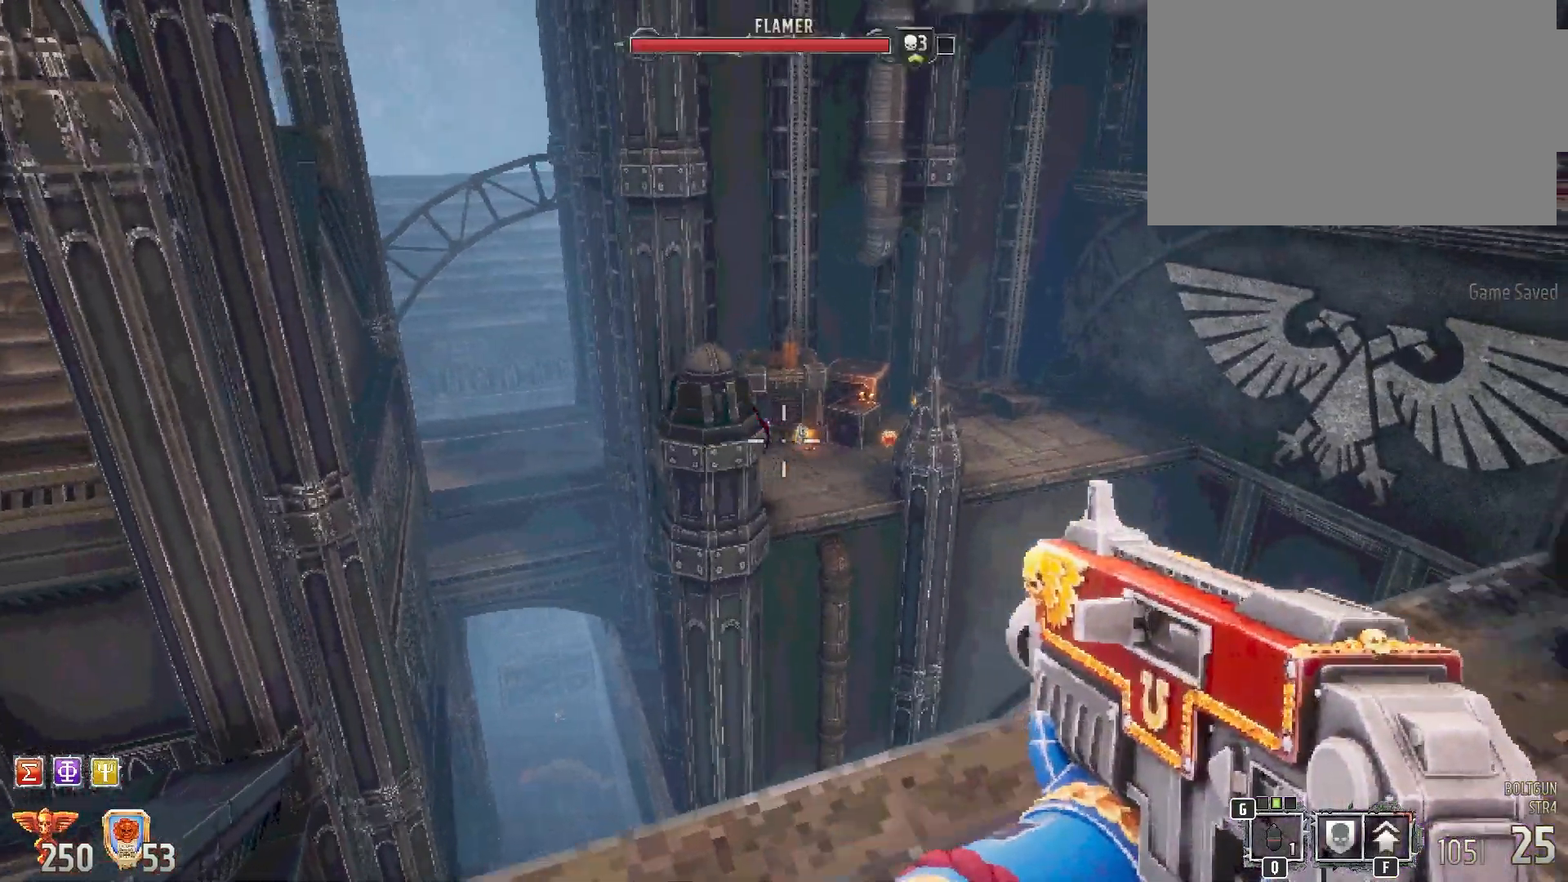
{"keys": [], "mouse": [], "events": [[100, "d", "up"]]}
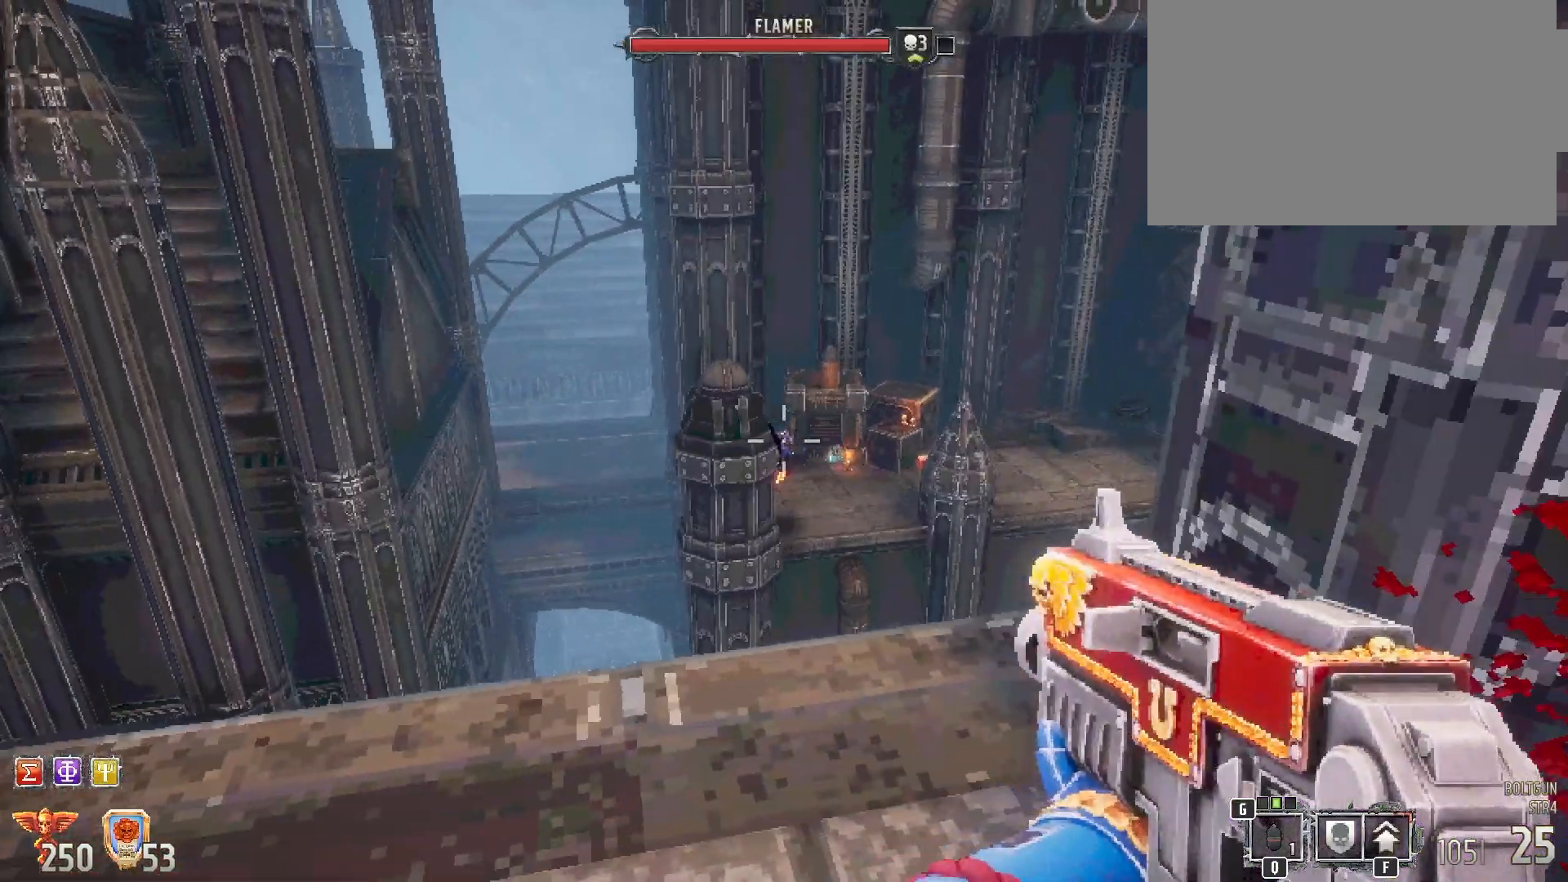
{"keys": [], "mouse": [], "events": [[183, "mouse_left", "down"], [267, "mouse_left", "up"]]}
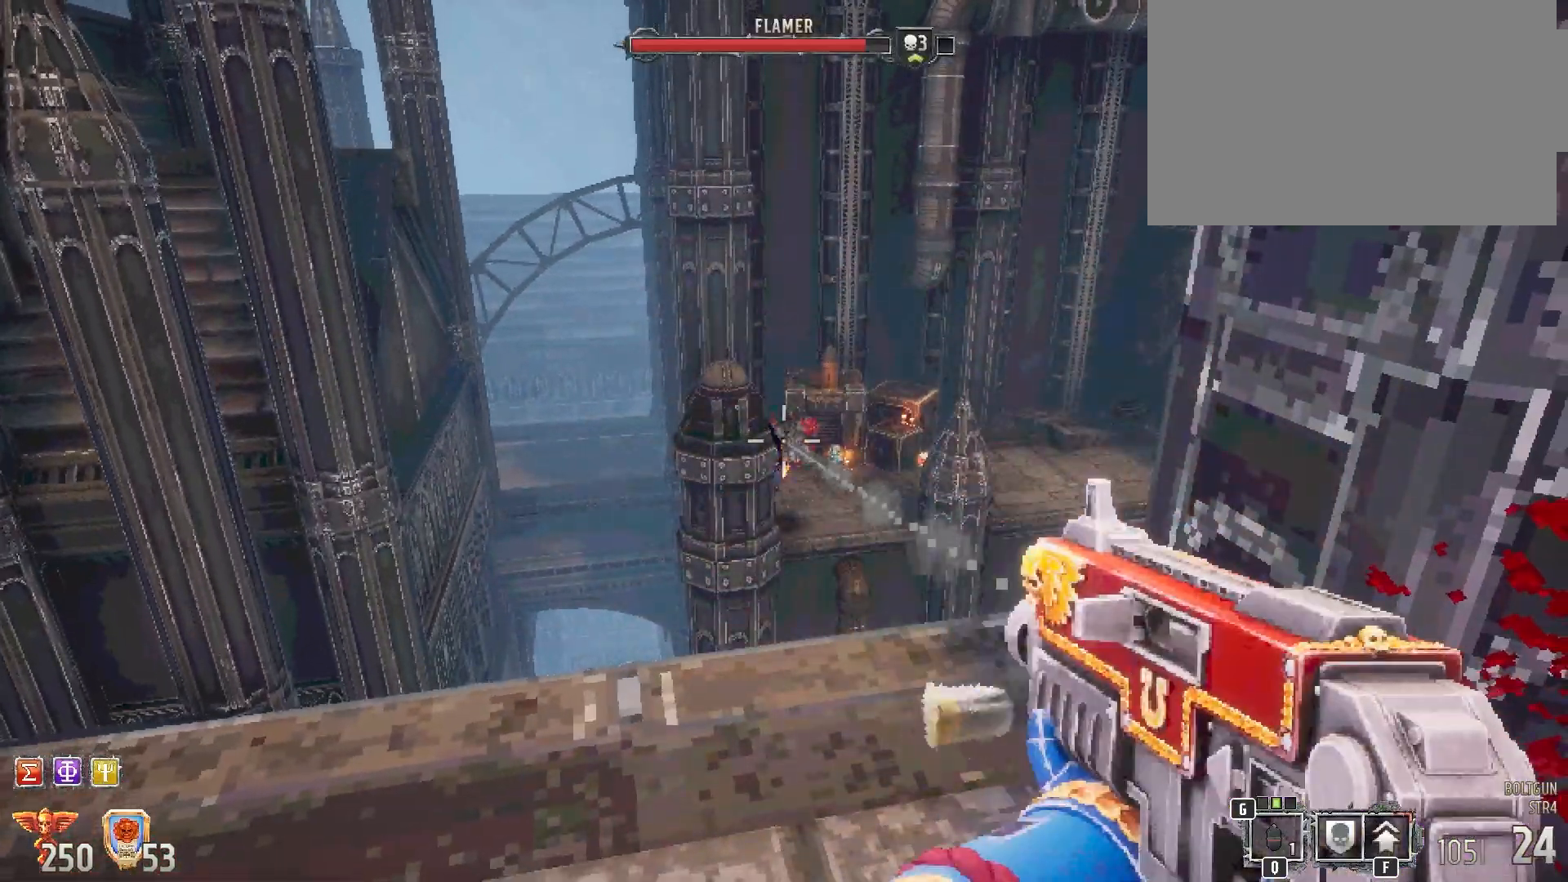
{"keys": [], "mouse": [], "events": [[83, "mouse_left", "down"], [183, "mouse_left", "up"], [367, "mouse_left", "down"], [450, "mouse_left", "up"]]}
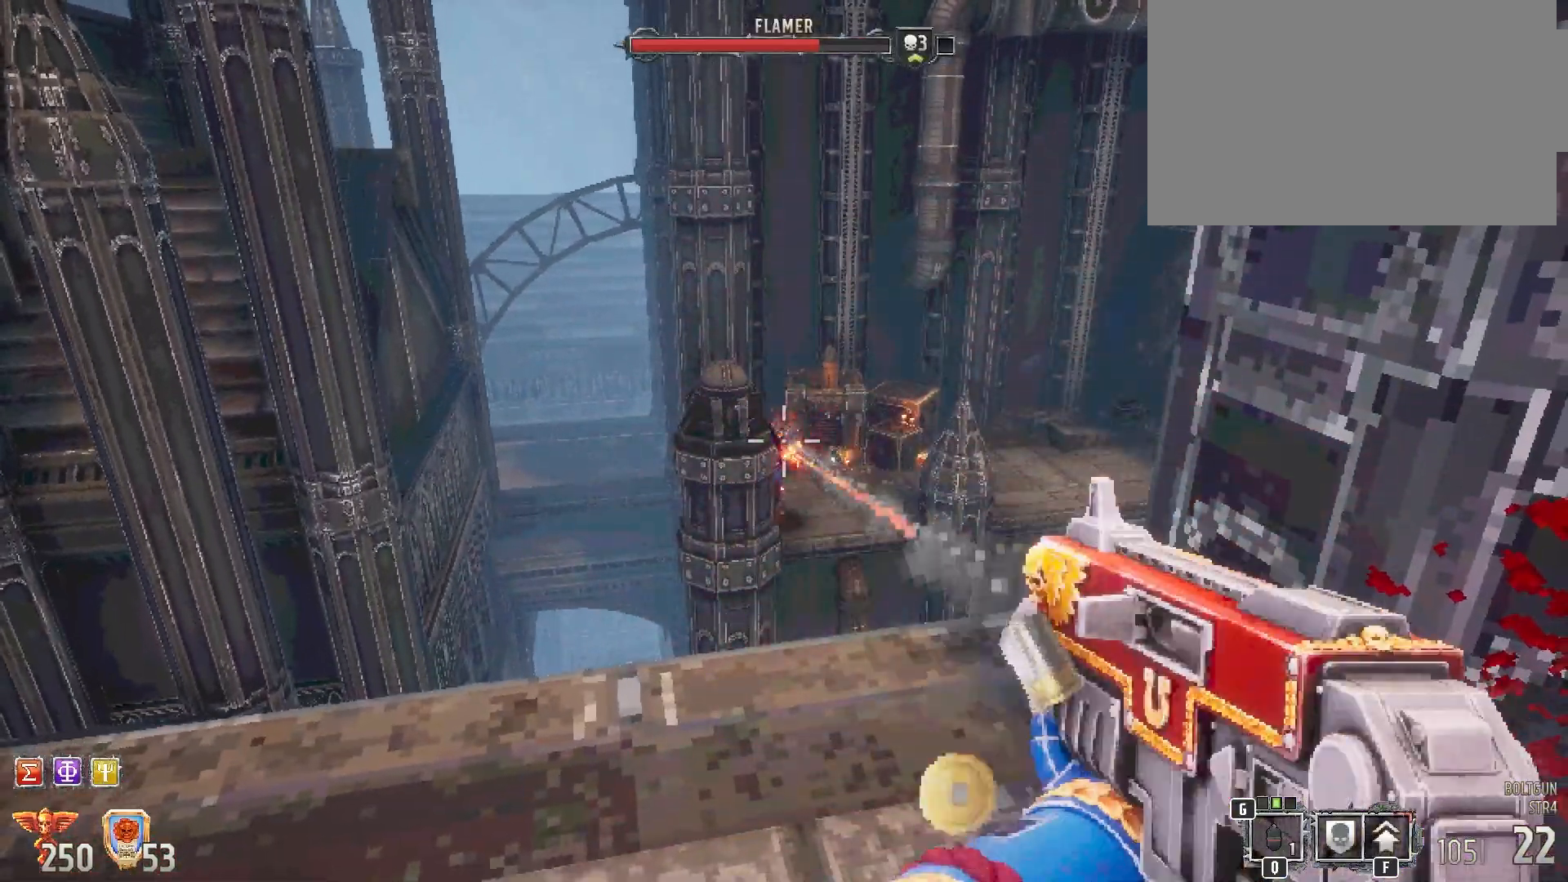
{"keys": [], "mouse": [], "events": [[167, "mouse_left", "down"], [300, "mouse_left", "up"]]}
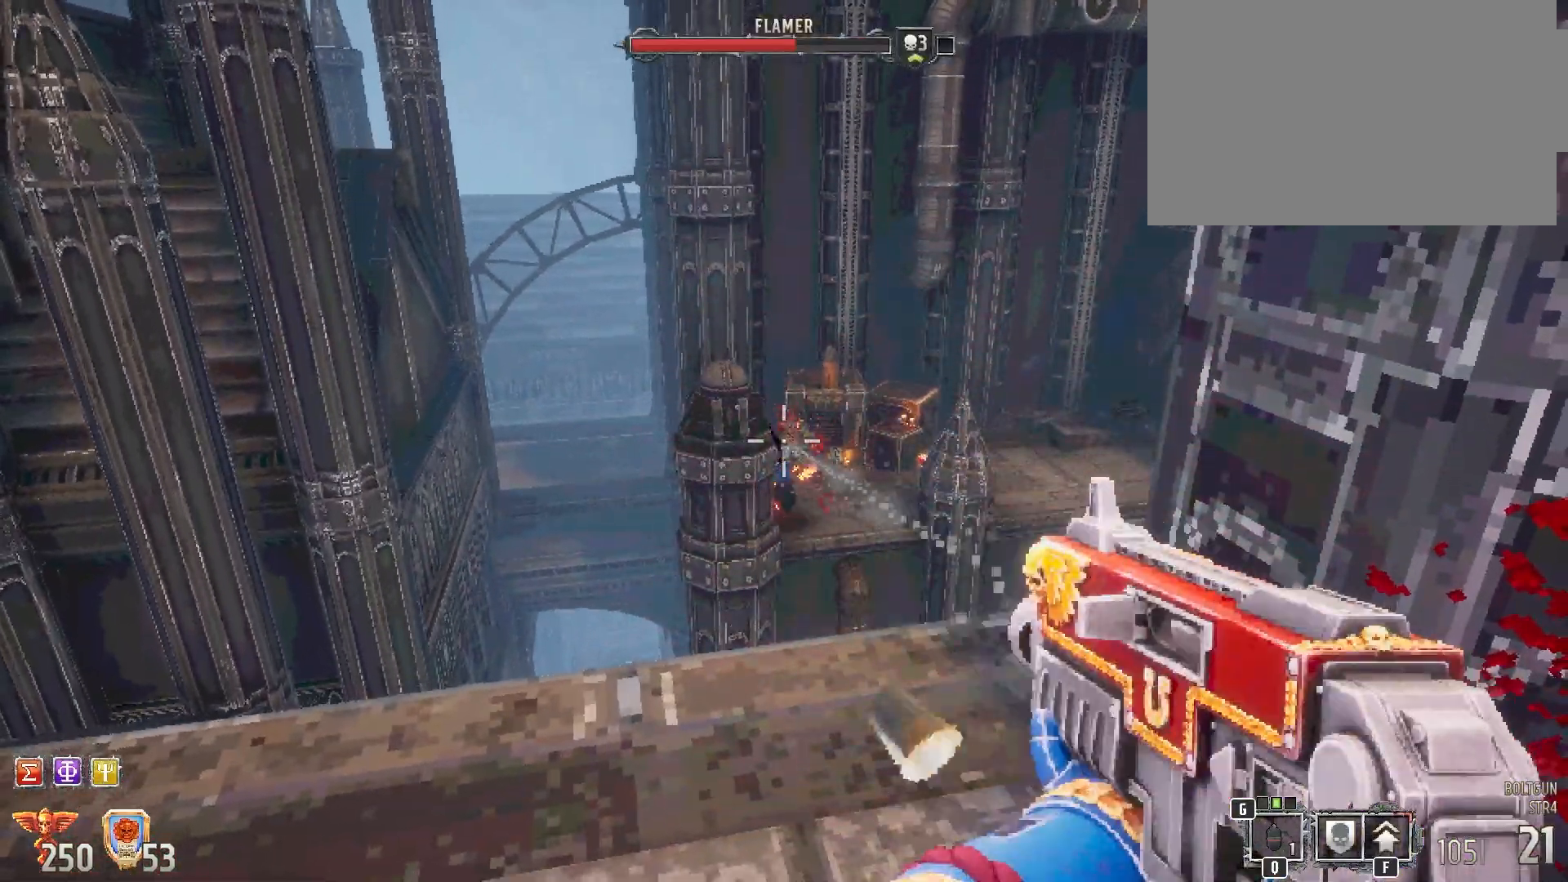
{"keys": [], "mouse": ["left"], "events": [[67, "mouse_left", "down"]]}
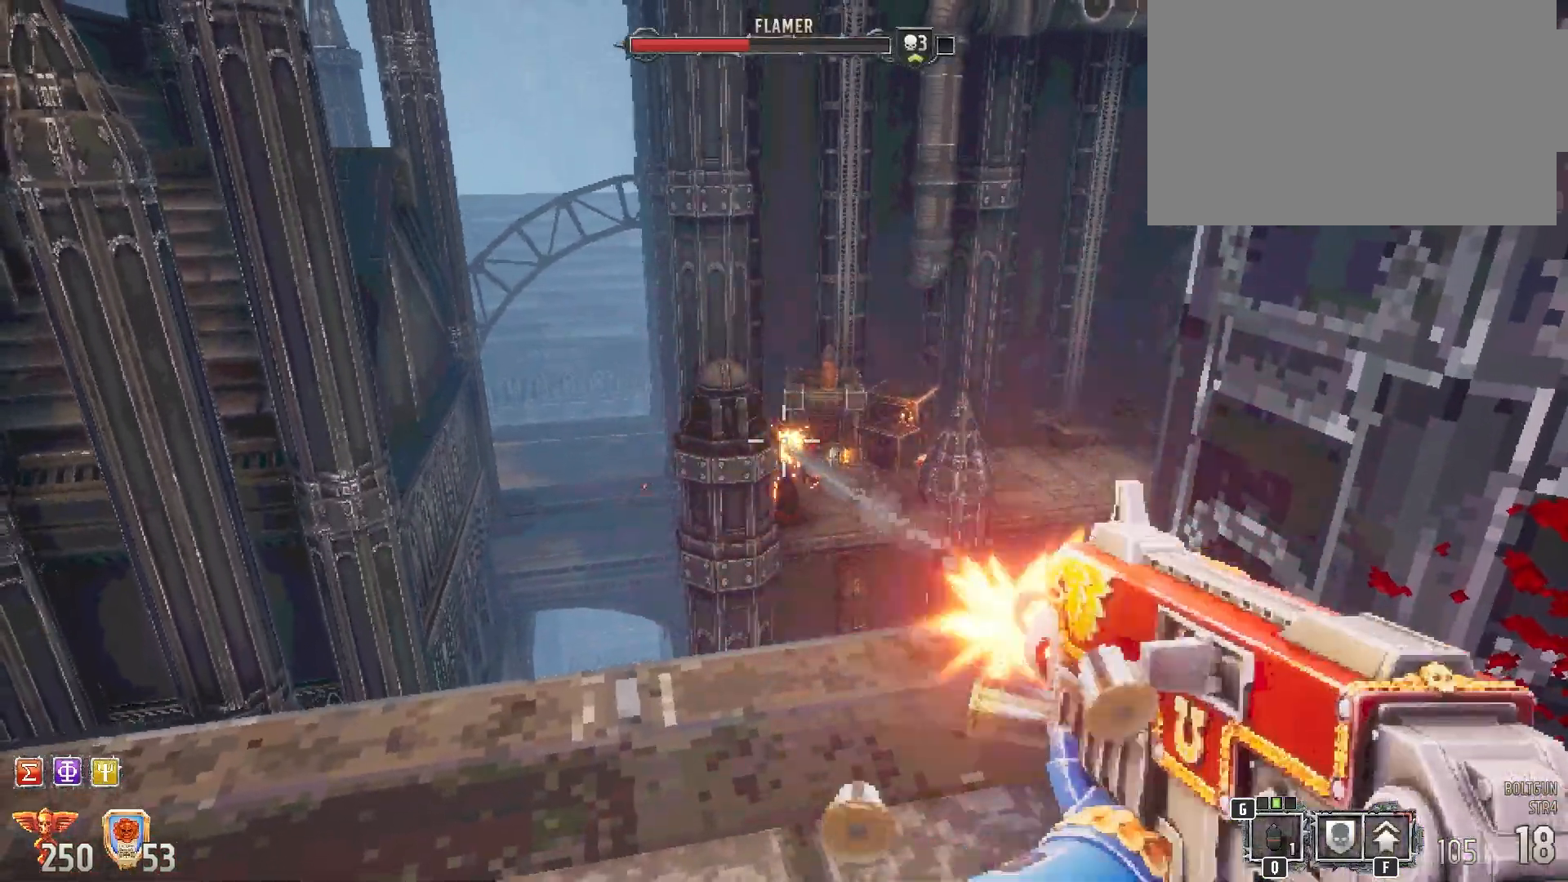
{"keys": [], "mouse": ["left"], "events": []}
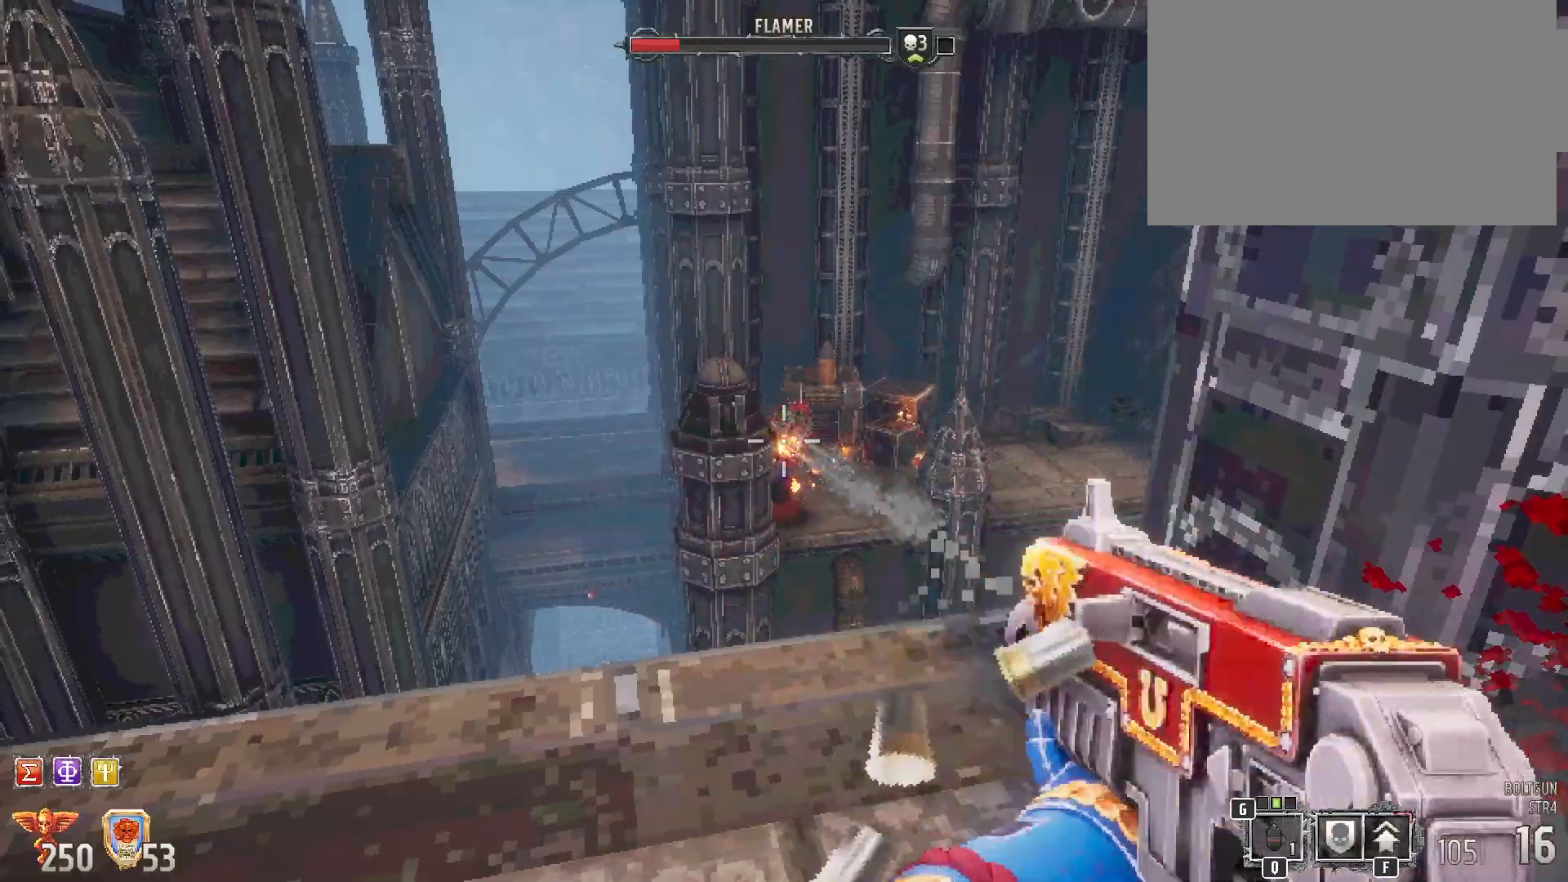
{"keys": [], "mouse": [], "events": [[217, "mouse_left", "up"]]}
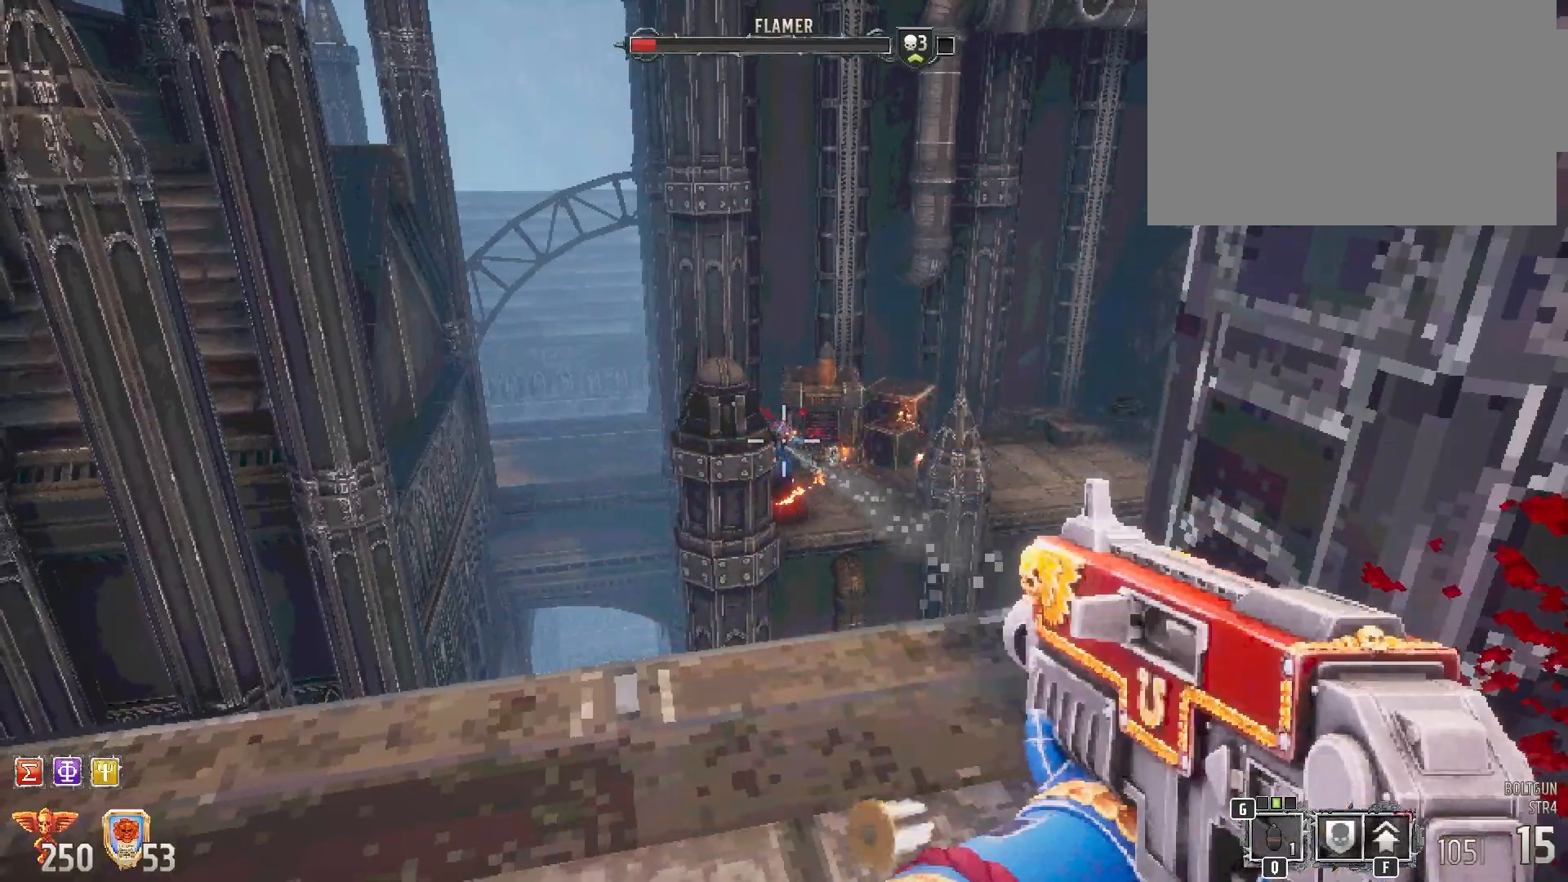
{"keys": [], "mouse": [], "events": [[167, "mouse_left", "down"], [283, "mouse_left", "up"]]}
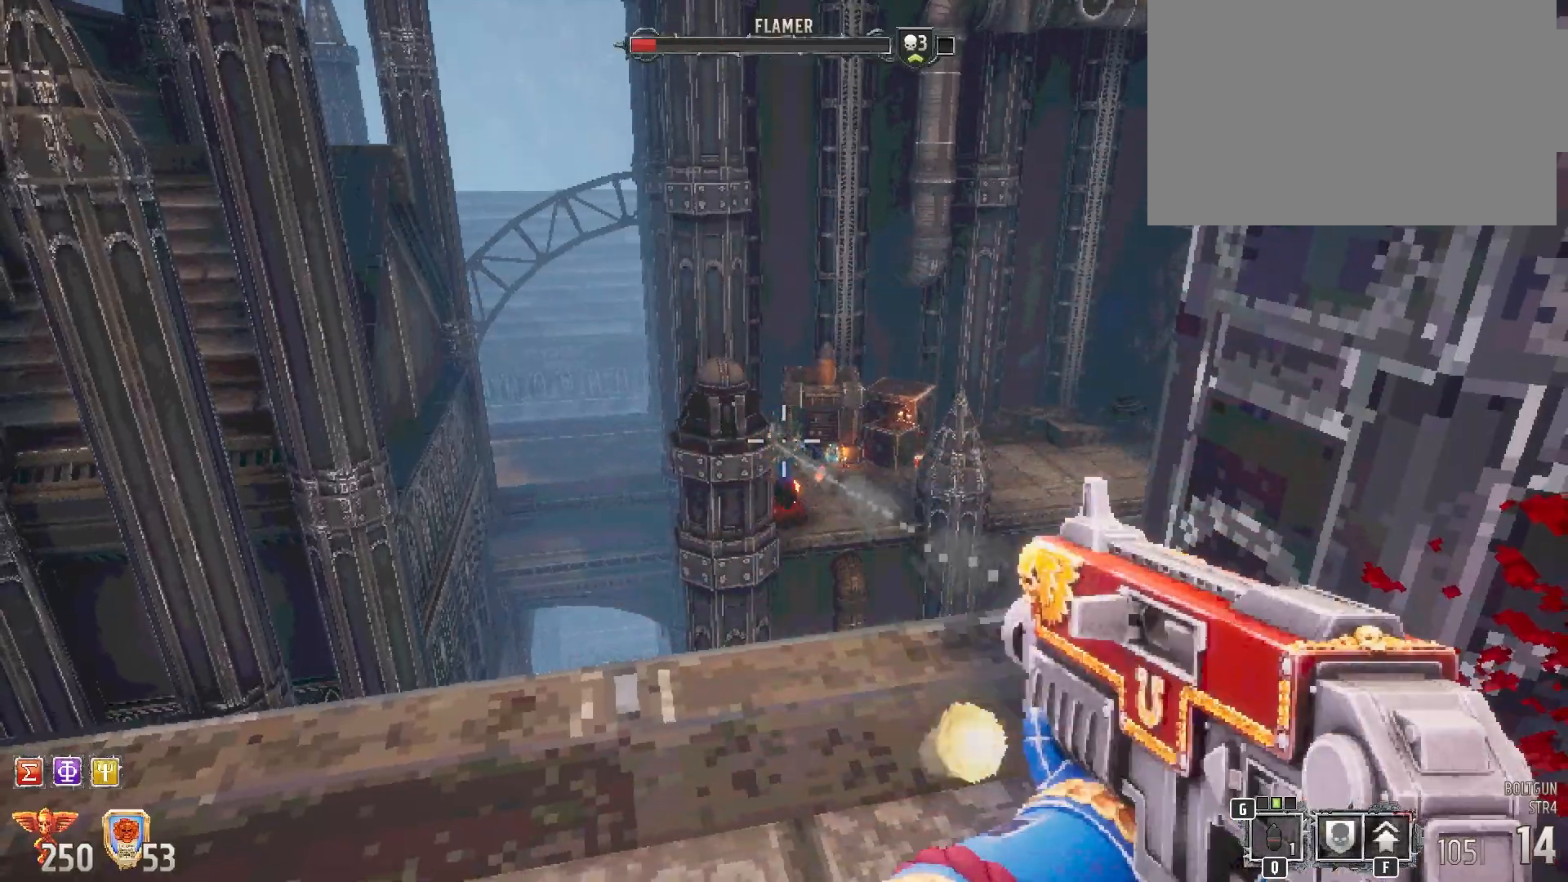
{"keys": [], "mouse": ["left"], "events": [[100, "mouse_left", "down"]]}
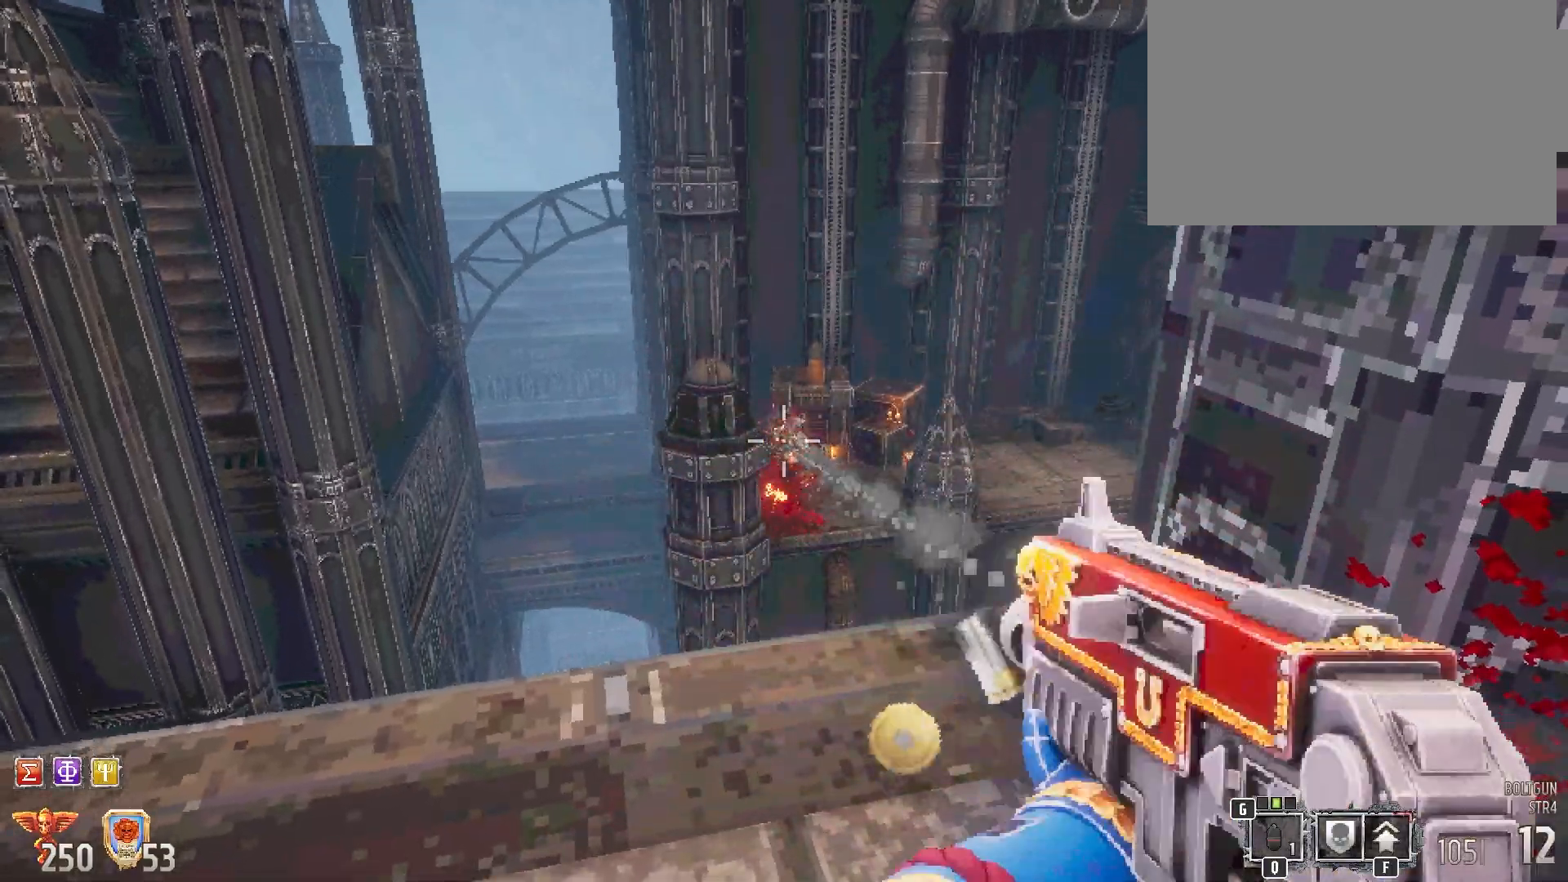
{"keys": ["r"], "mouse": [], "events": [[100, "mouse_left", "up"], [467, "r", "down"]]}
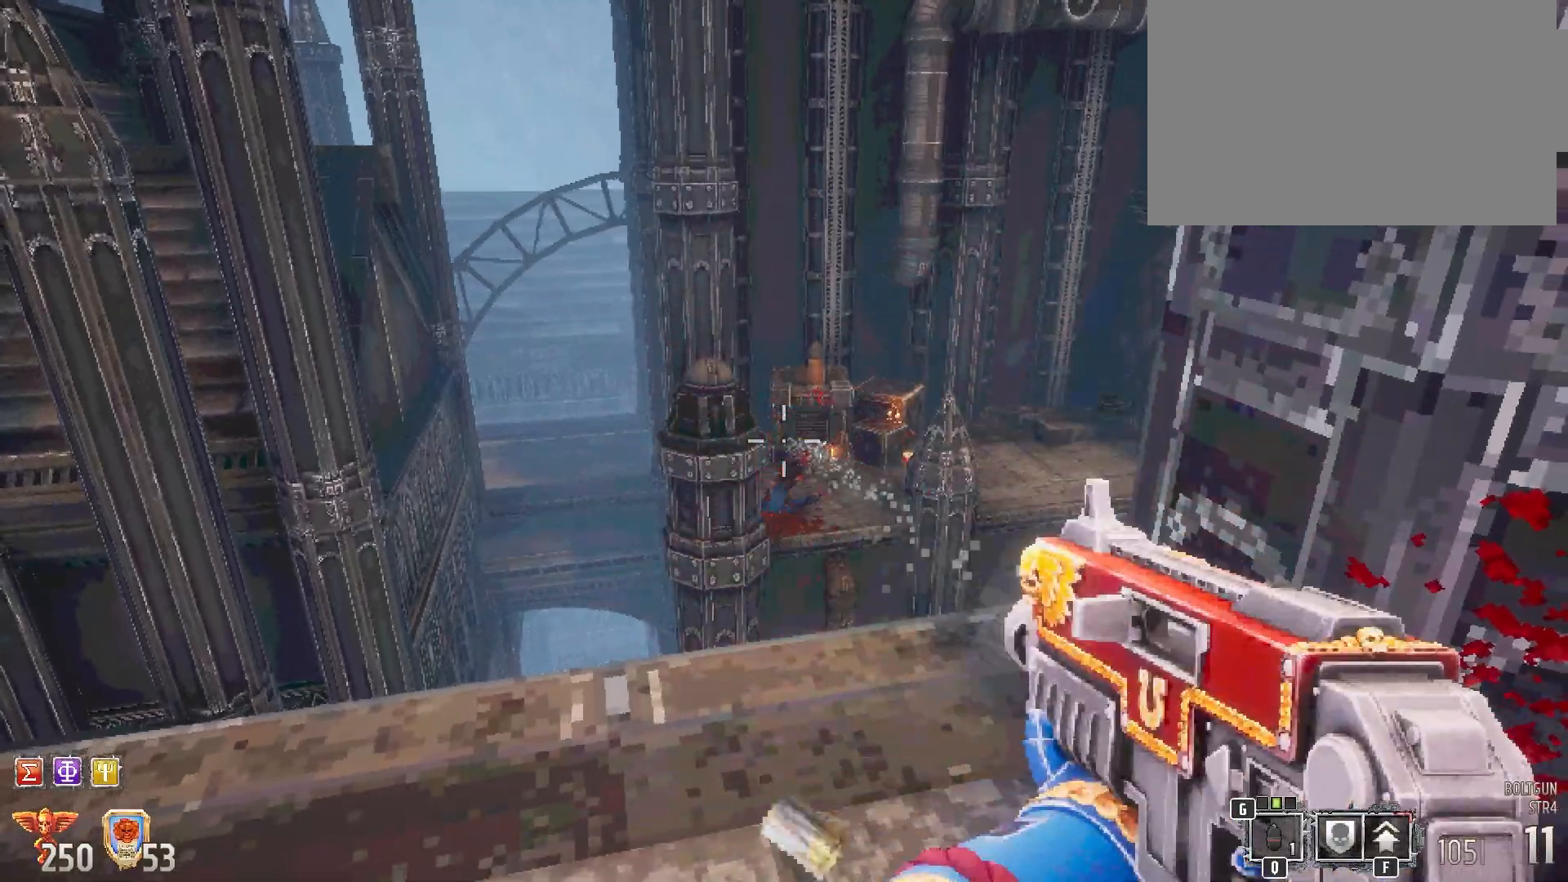
{"keys": ["d", "w"], "mouse": [], "events": [[100, "r", "up"], [367, "d", "down"], [500, "w", "down"]]}
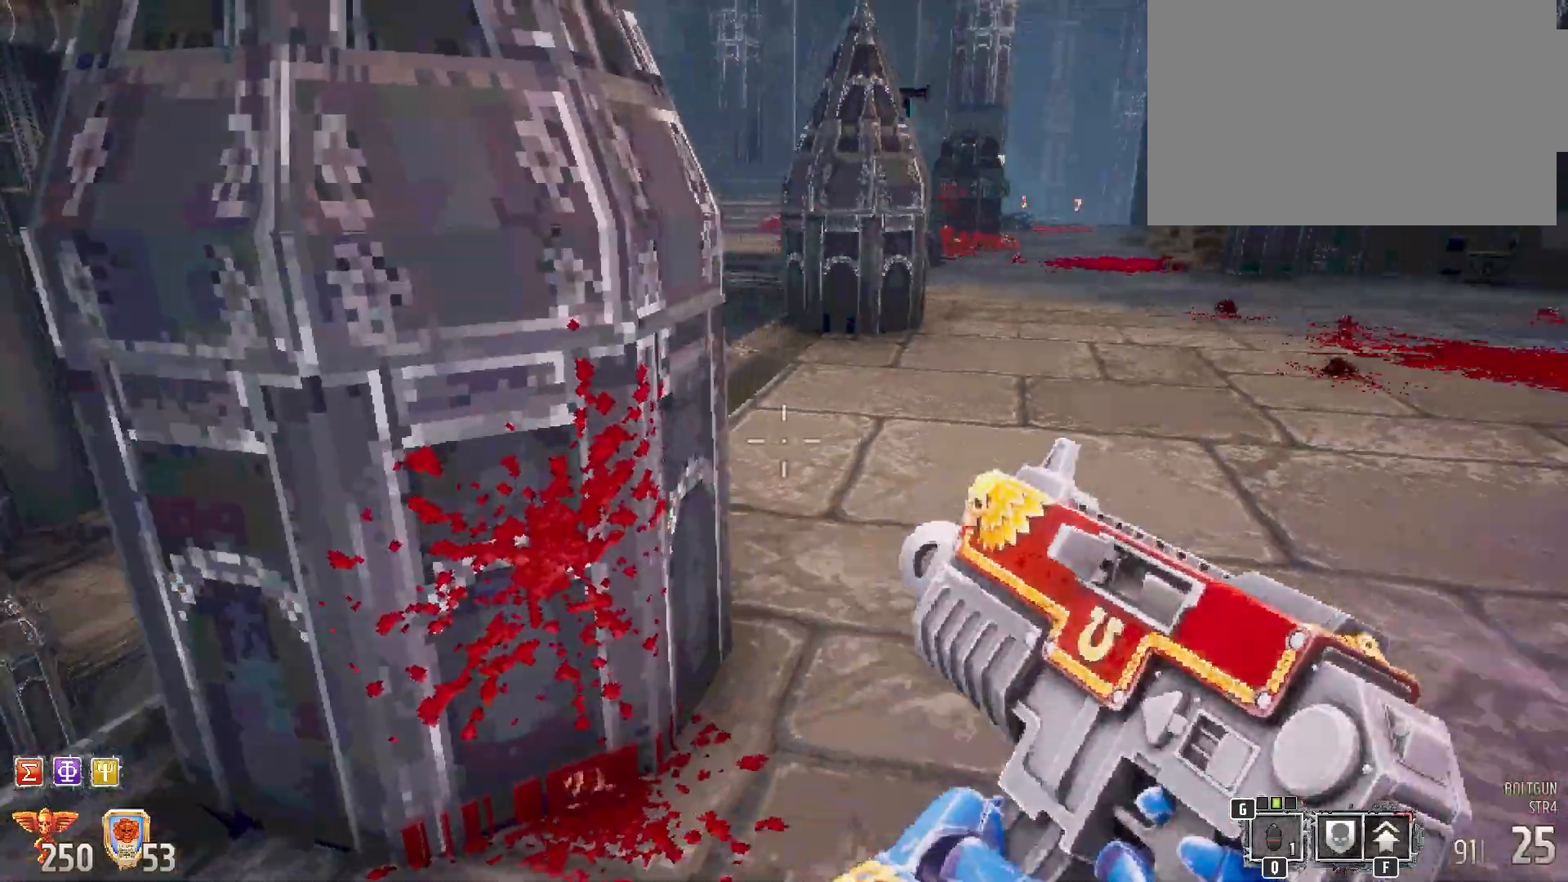
{"keys": ["w"], "mouse": [], "events": [[267, "d", "up"]]}
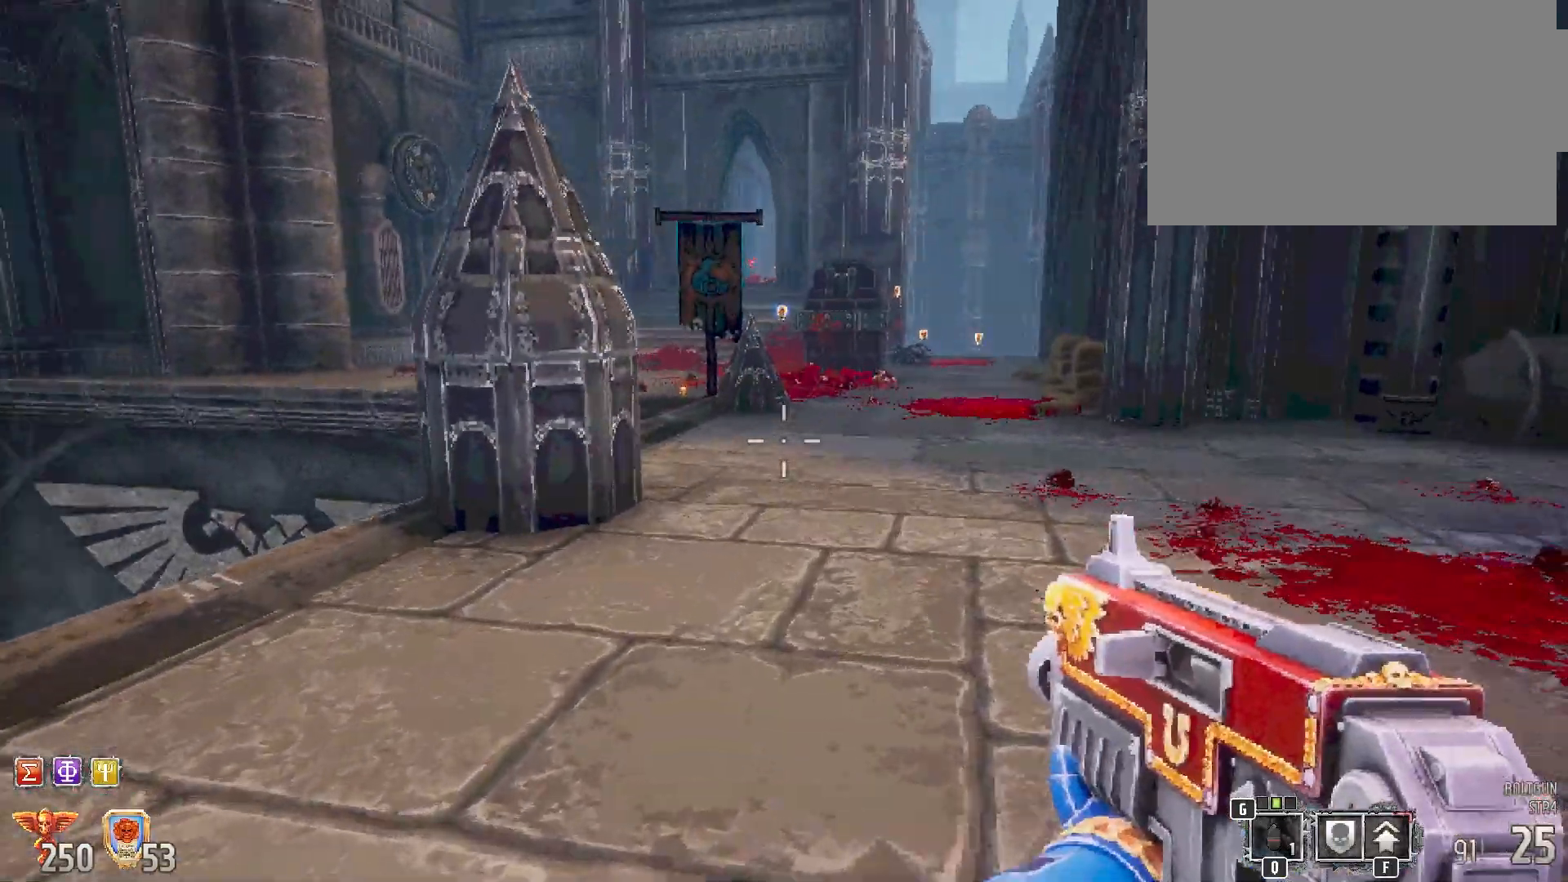
{"keys": [], "mouse": [], "events": [[50, "d", "down"], [367, "d", "up"], [367, "w", "up"]]}
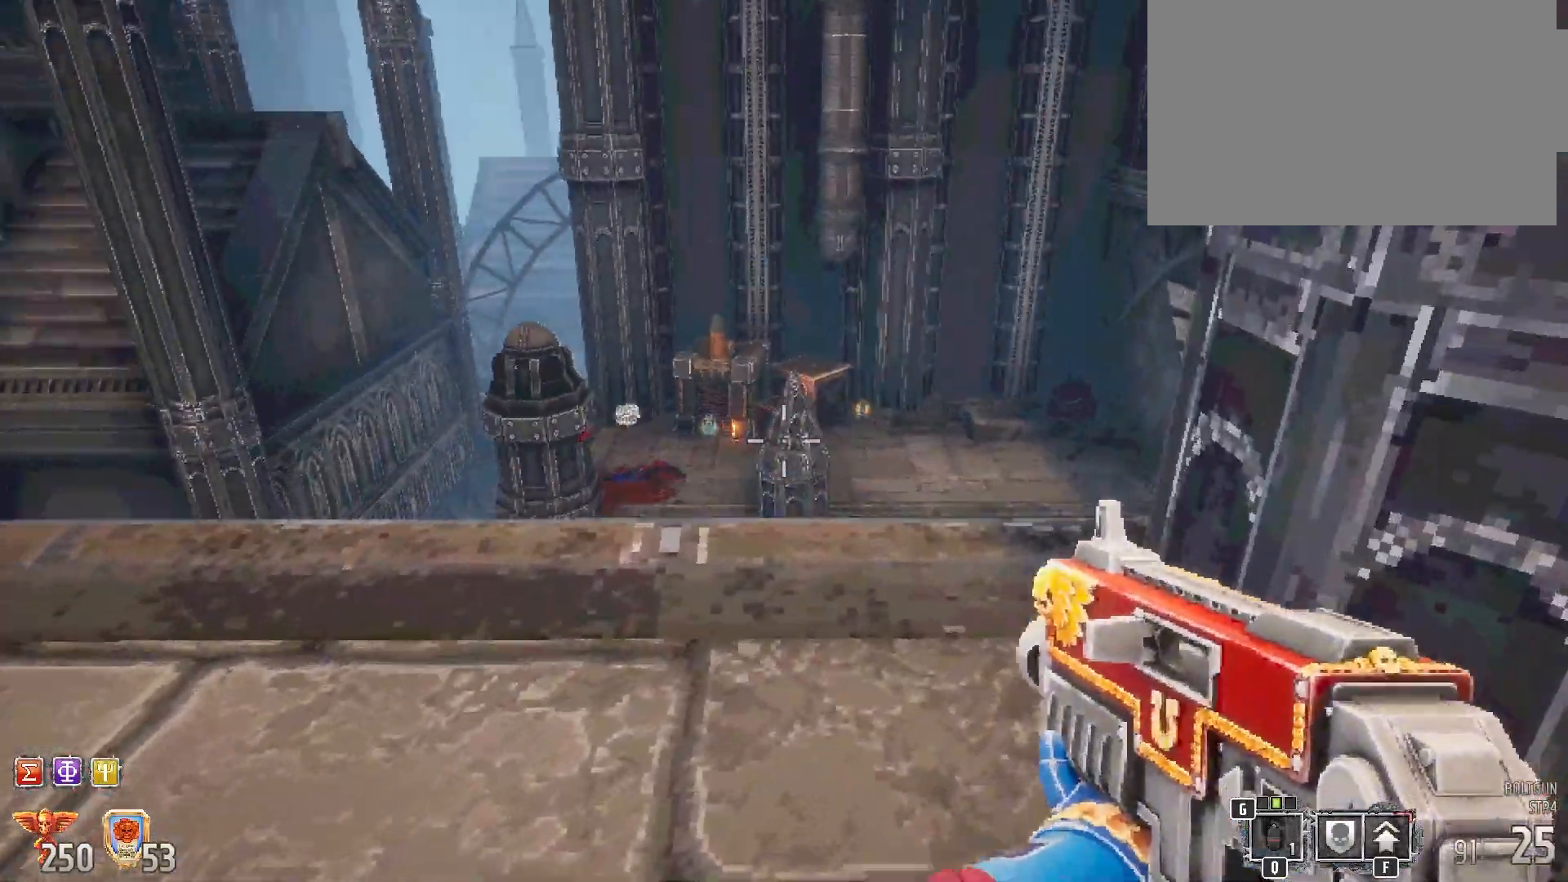
{"keys": [], "mouse": [], "events": [[317, "w", "down"], [417, "w", "up"]]}
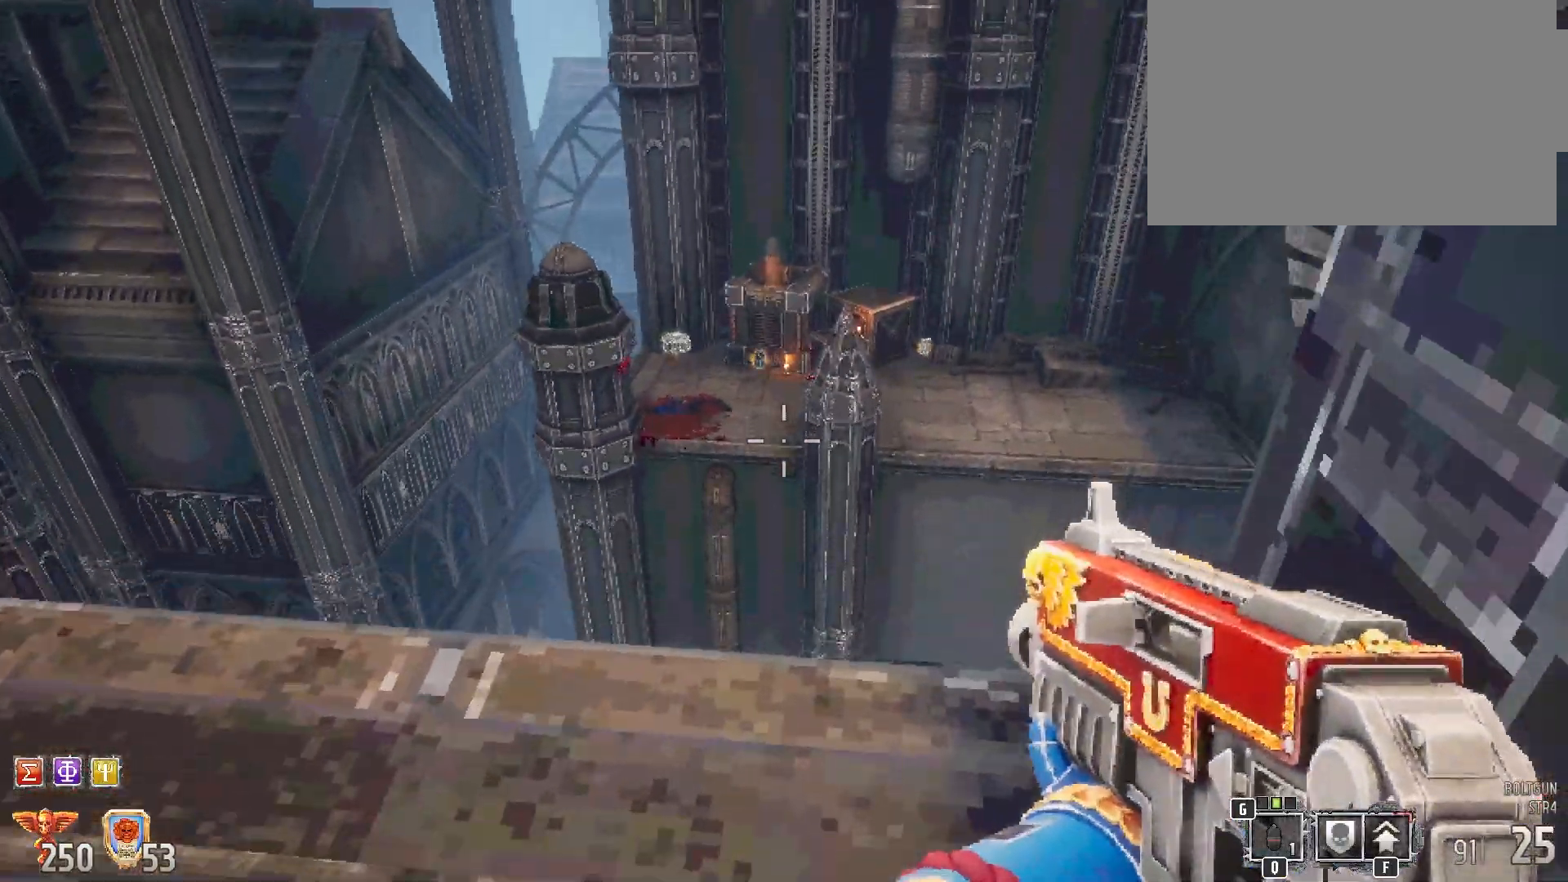
{"keys": [], "mouse": [], "events": []}
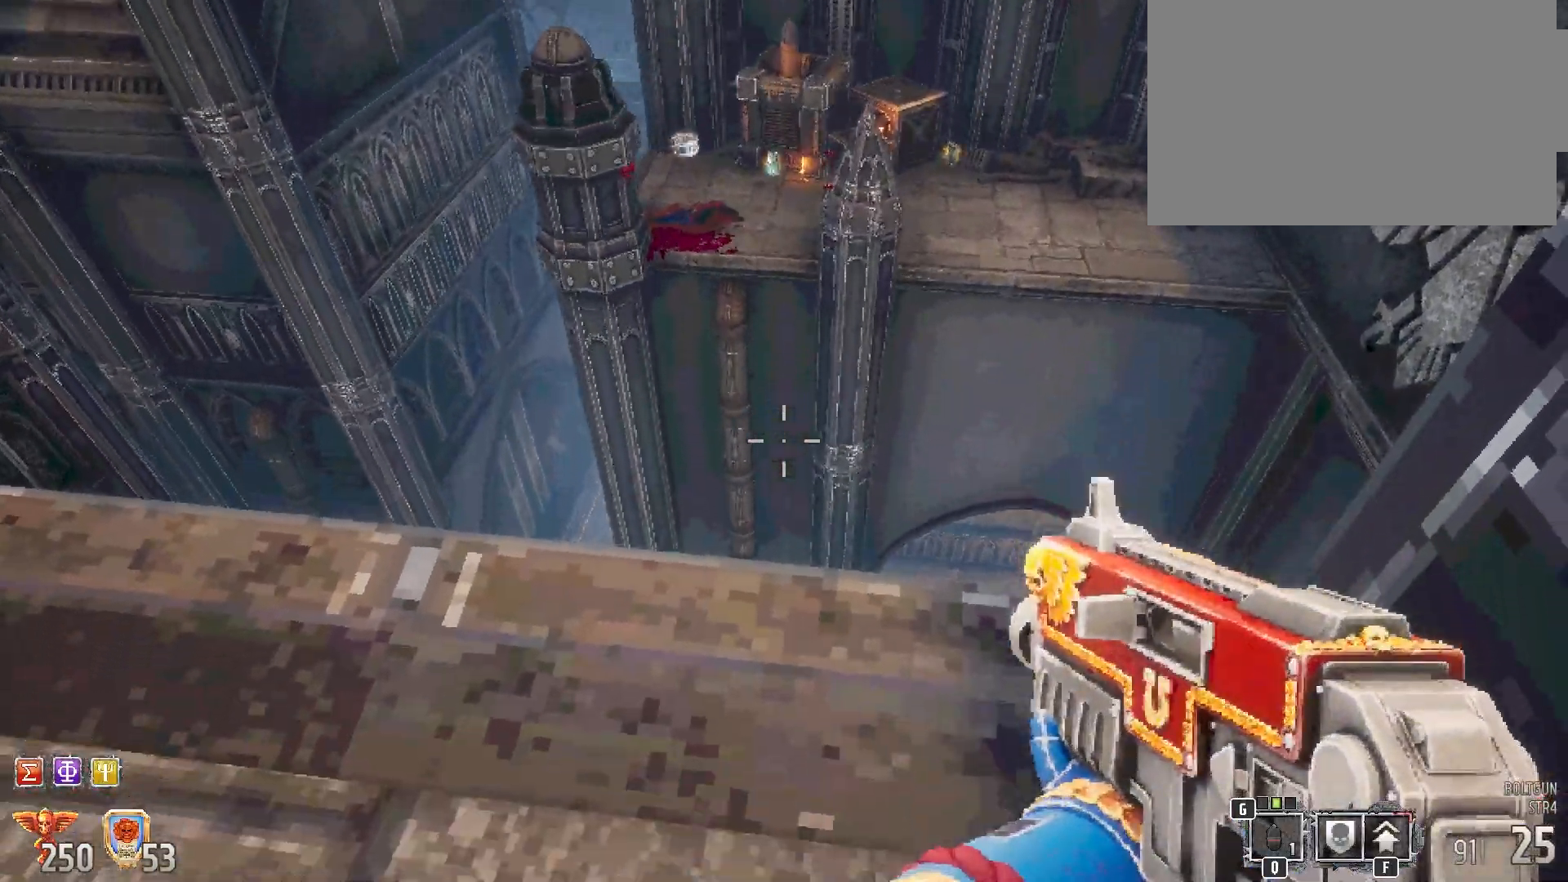
{"keys": [], "mouse": [], "events": []}
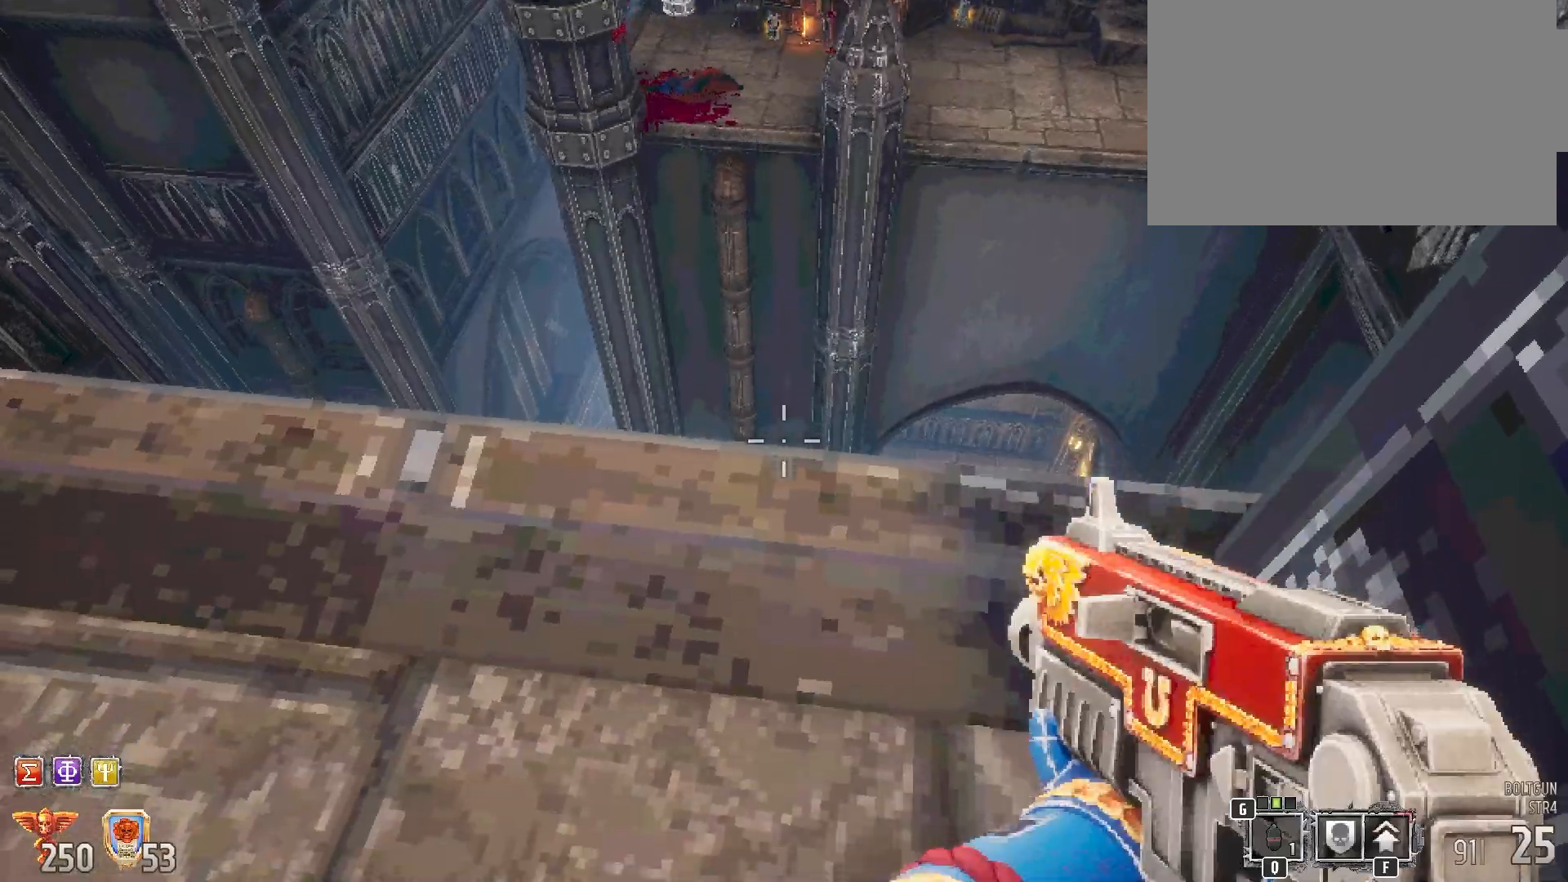
{"keys": [], "mouse": [], "events": [[33, "w", "down"], [117, "w", "up"]]}
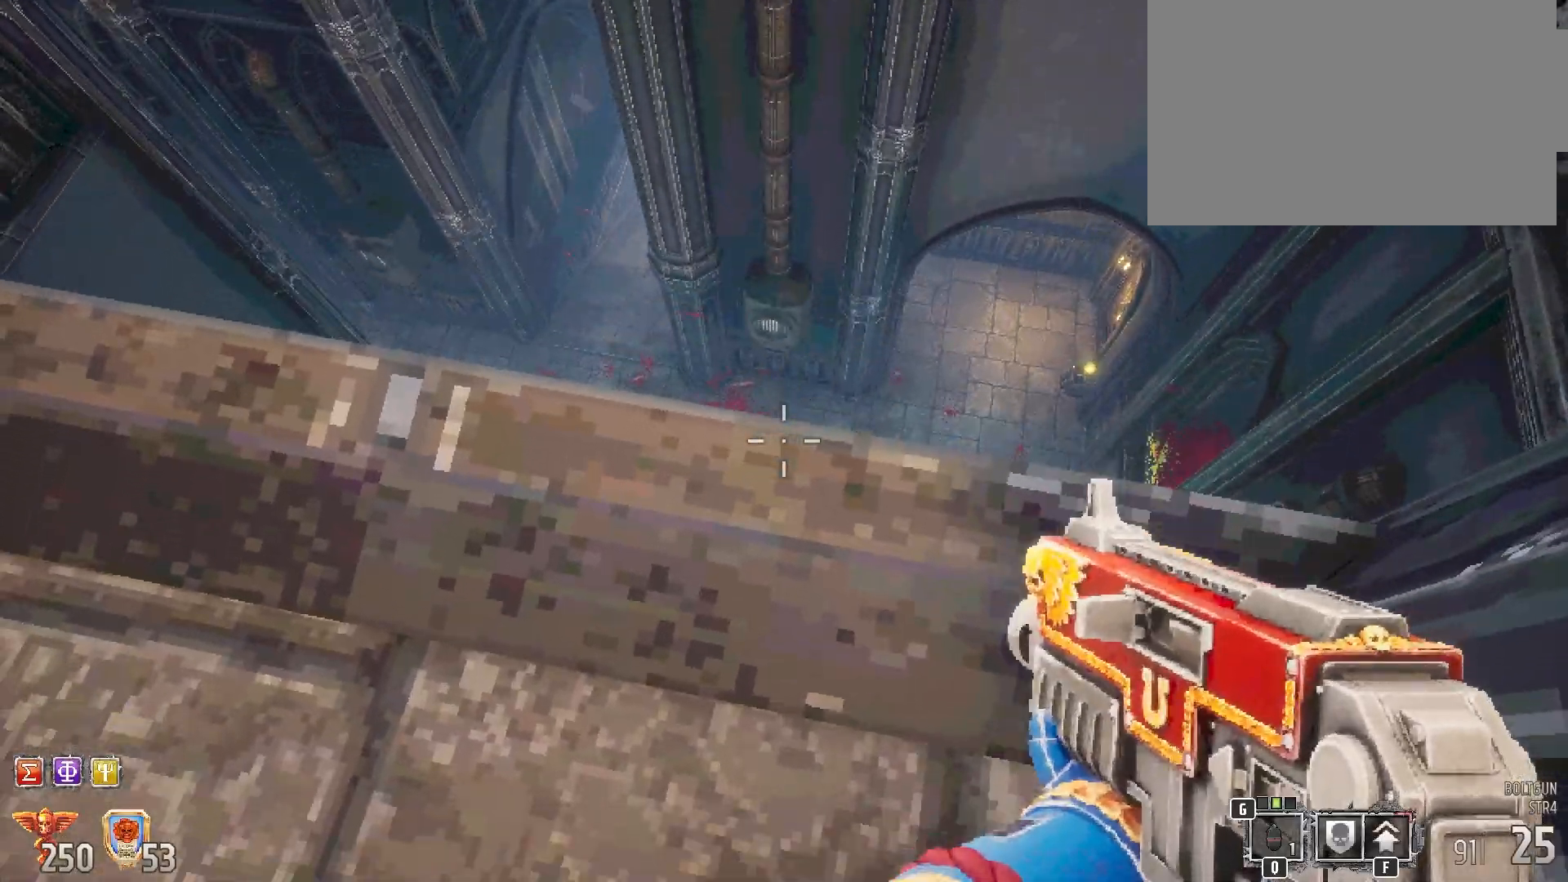
{"keys": [], "mouse": [], "events": []}
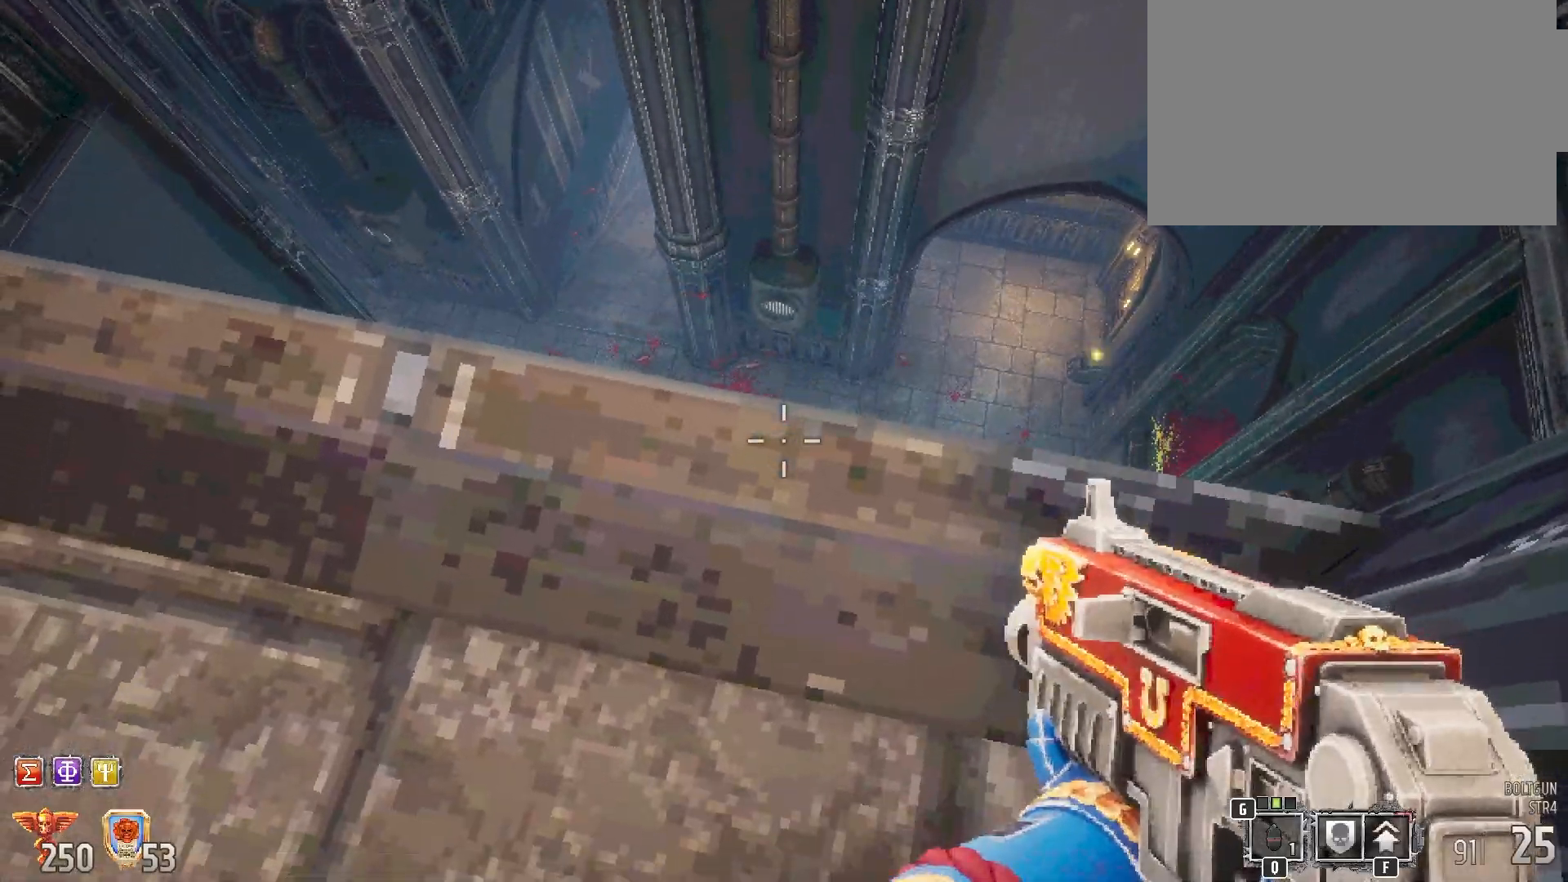
{"keys": ["shift", "w"], "mouse": [], "events": [[100, "d", "down"], [233, "w", "down"], [333, "d", "up"], [433, "shift", "down"]]}
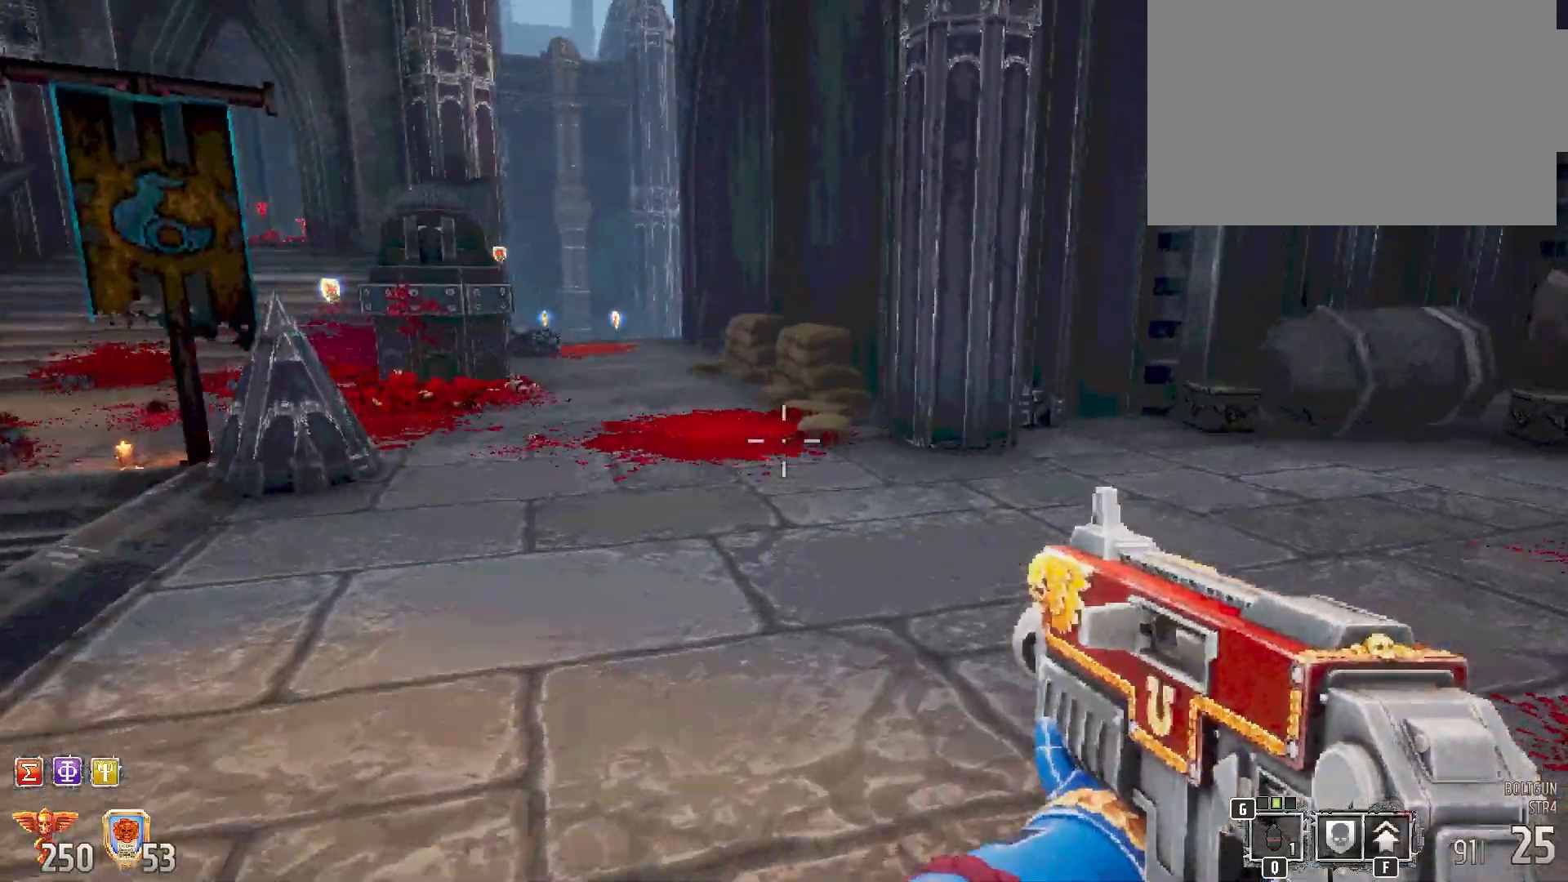
{"keys": [], "mouse": [], "events": [[150, "w", "up"], [500, "shift", "up"]]}
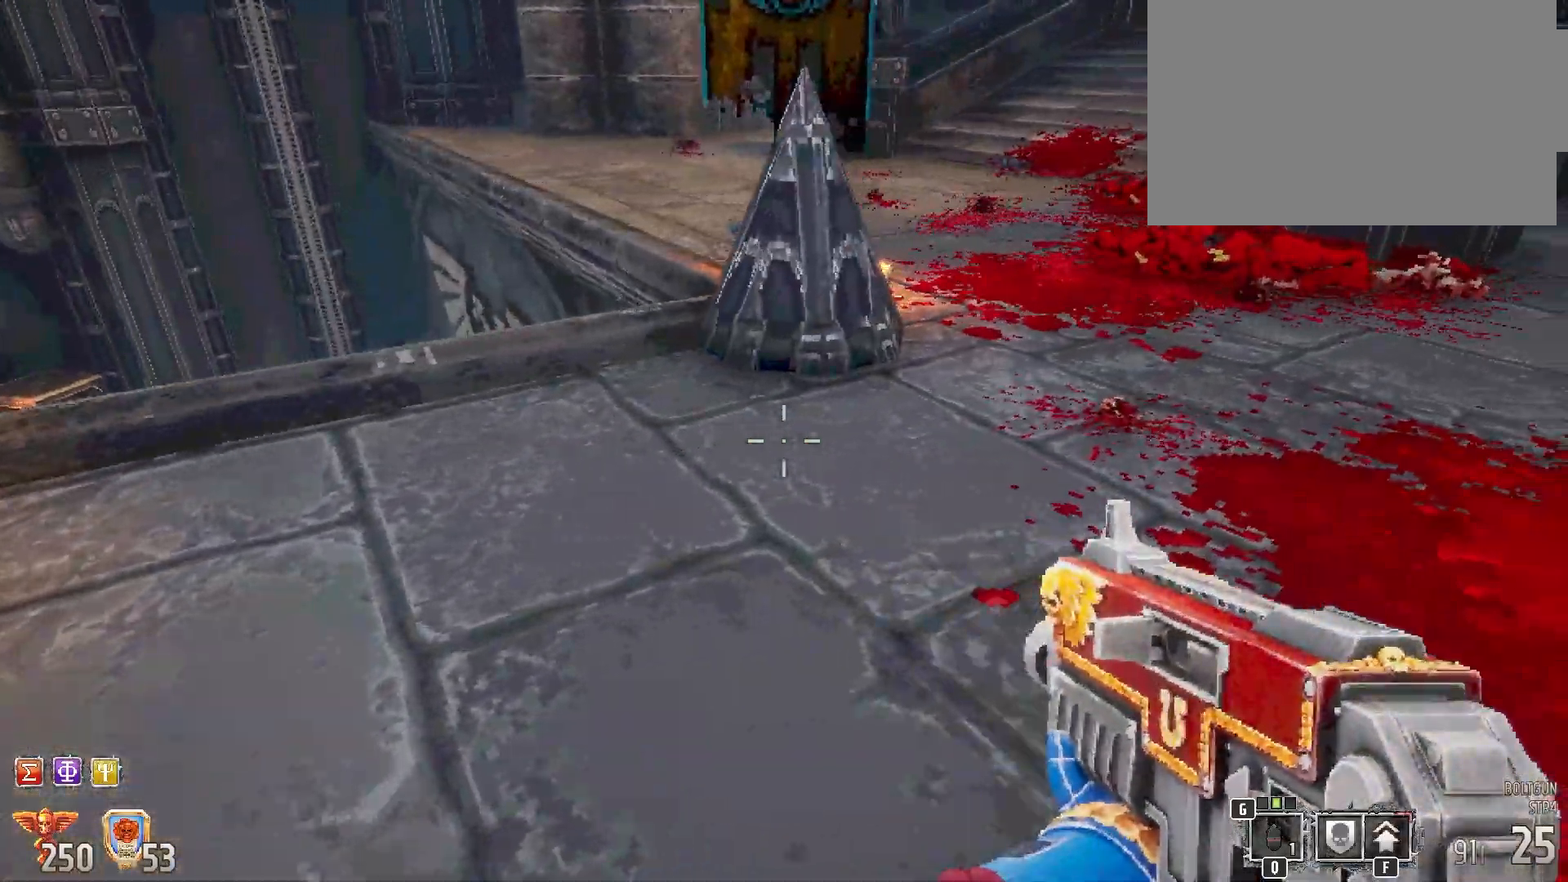
{"keys": [], "mouse": [], "events": [[100, "w", "down"], [417, "w", "up"]]}
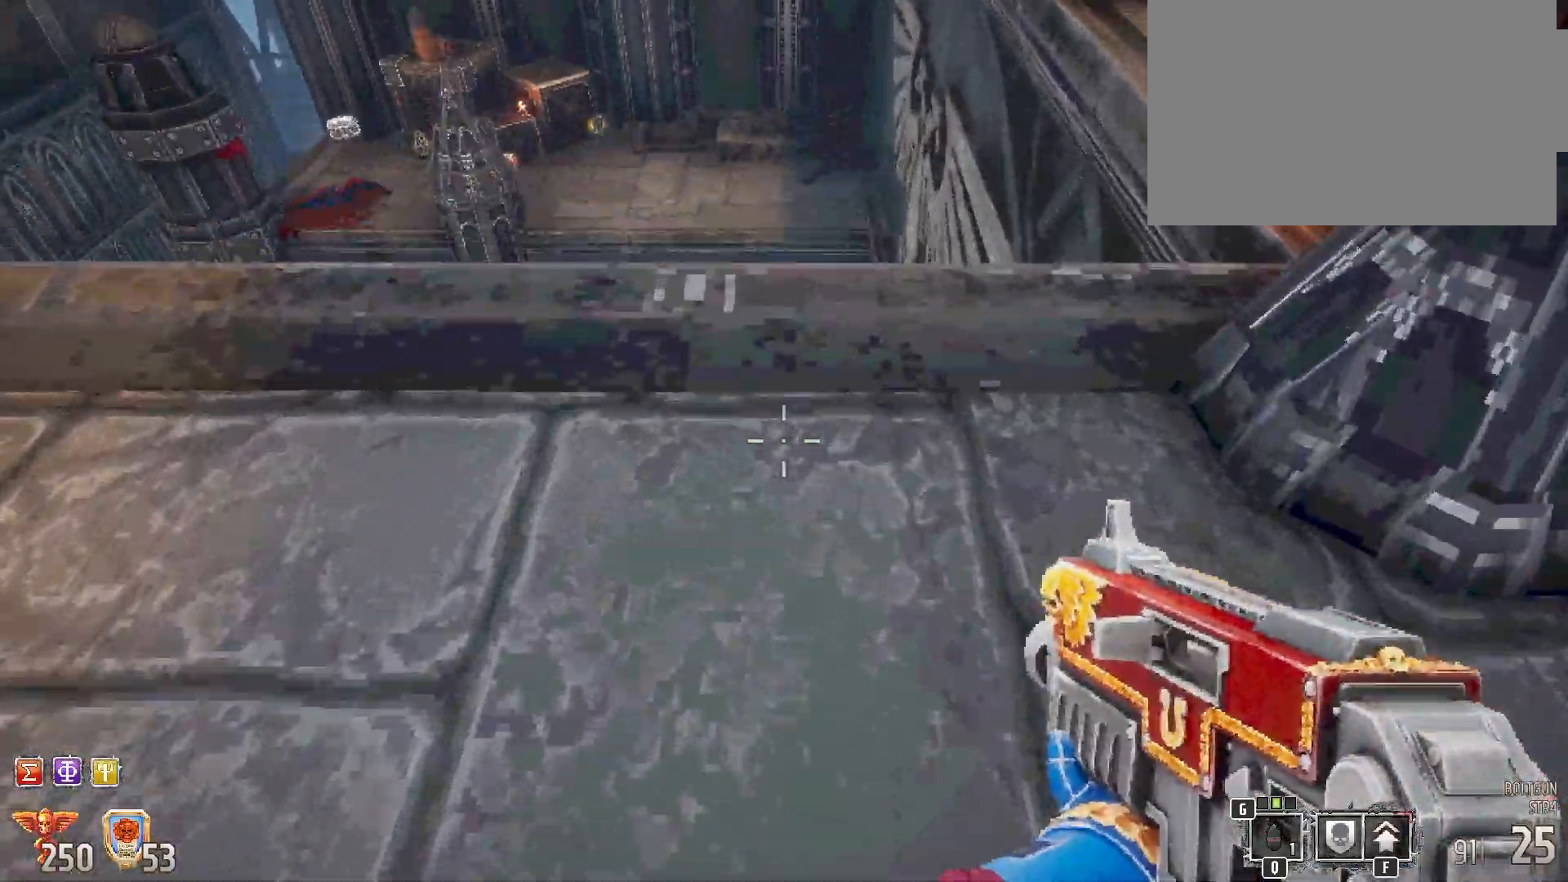
{"keys": [], "mouse": [], "events": [[267, "w", "down"], [367, "w", "up"]]}
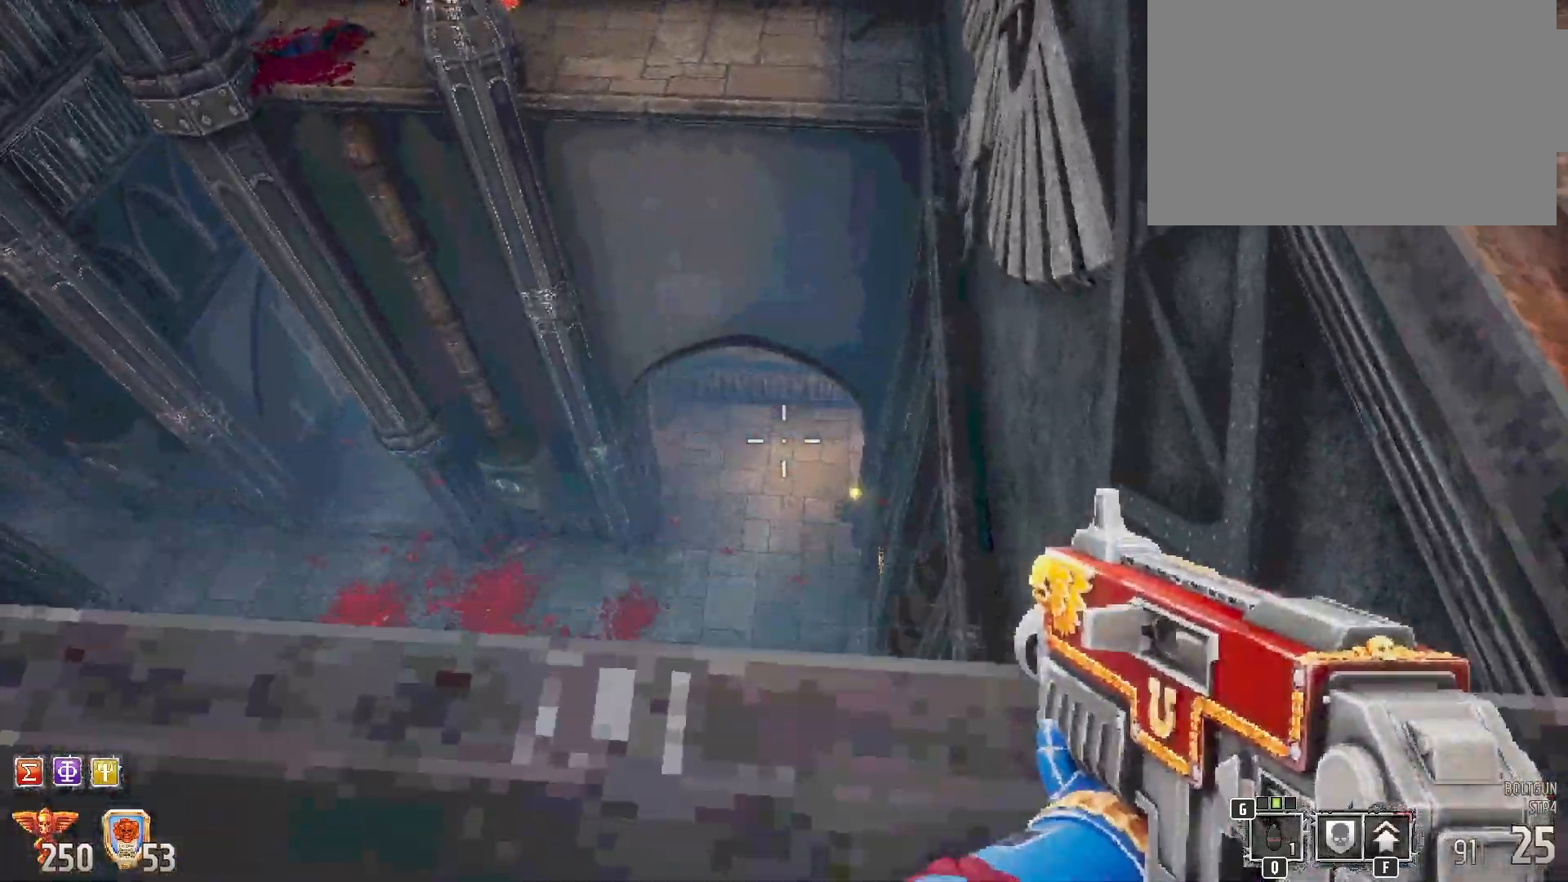
{"keys": [], "mouse": [], "events": []}
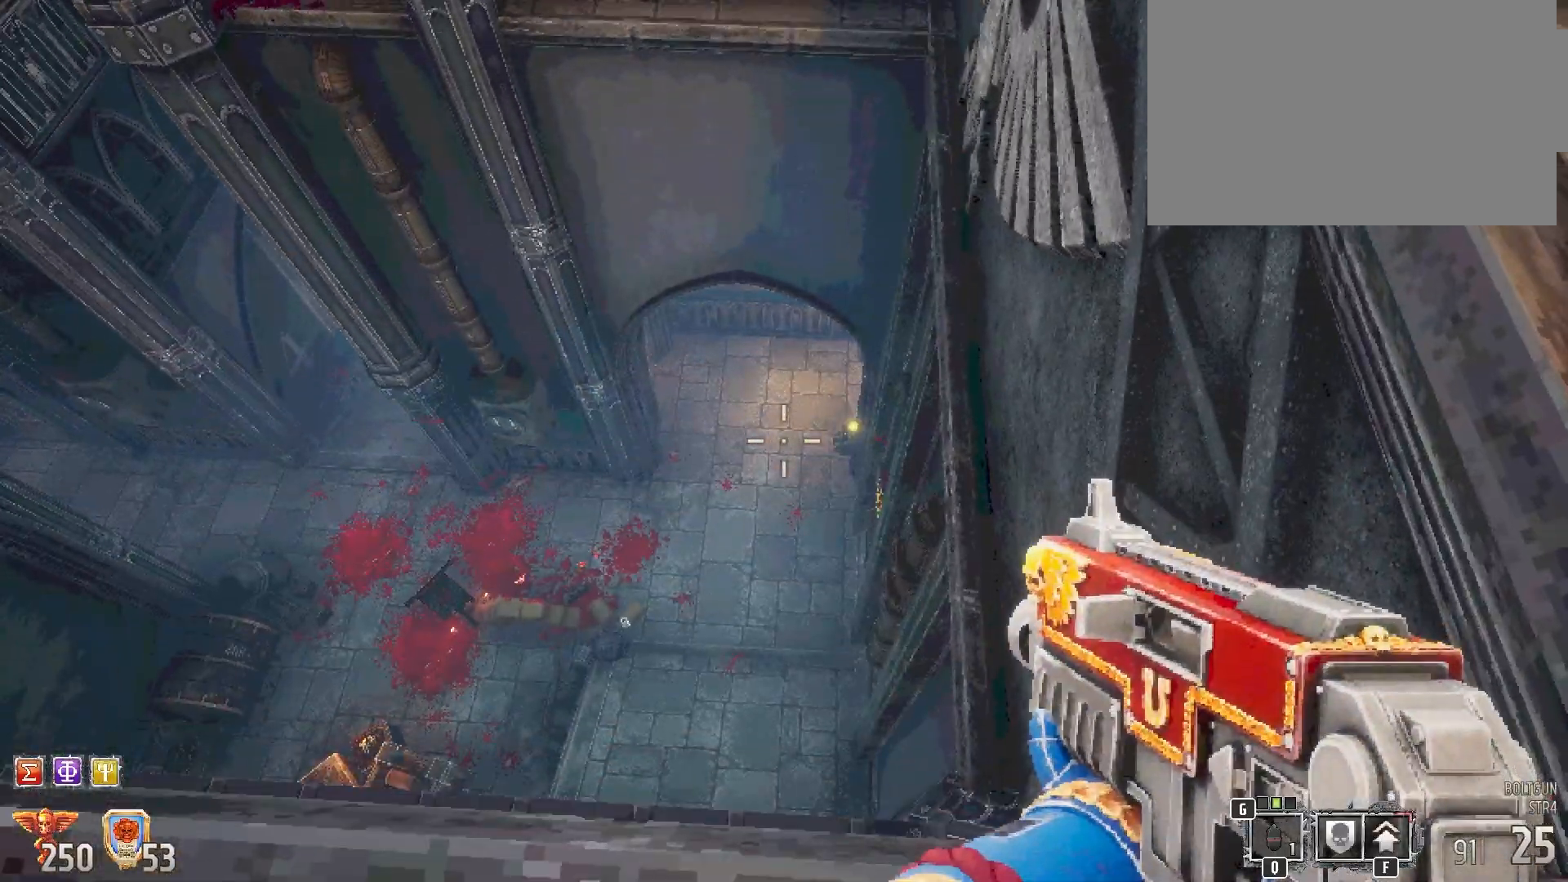
{"keys": [], "mouse": [], "events": []}
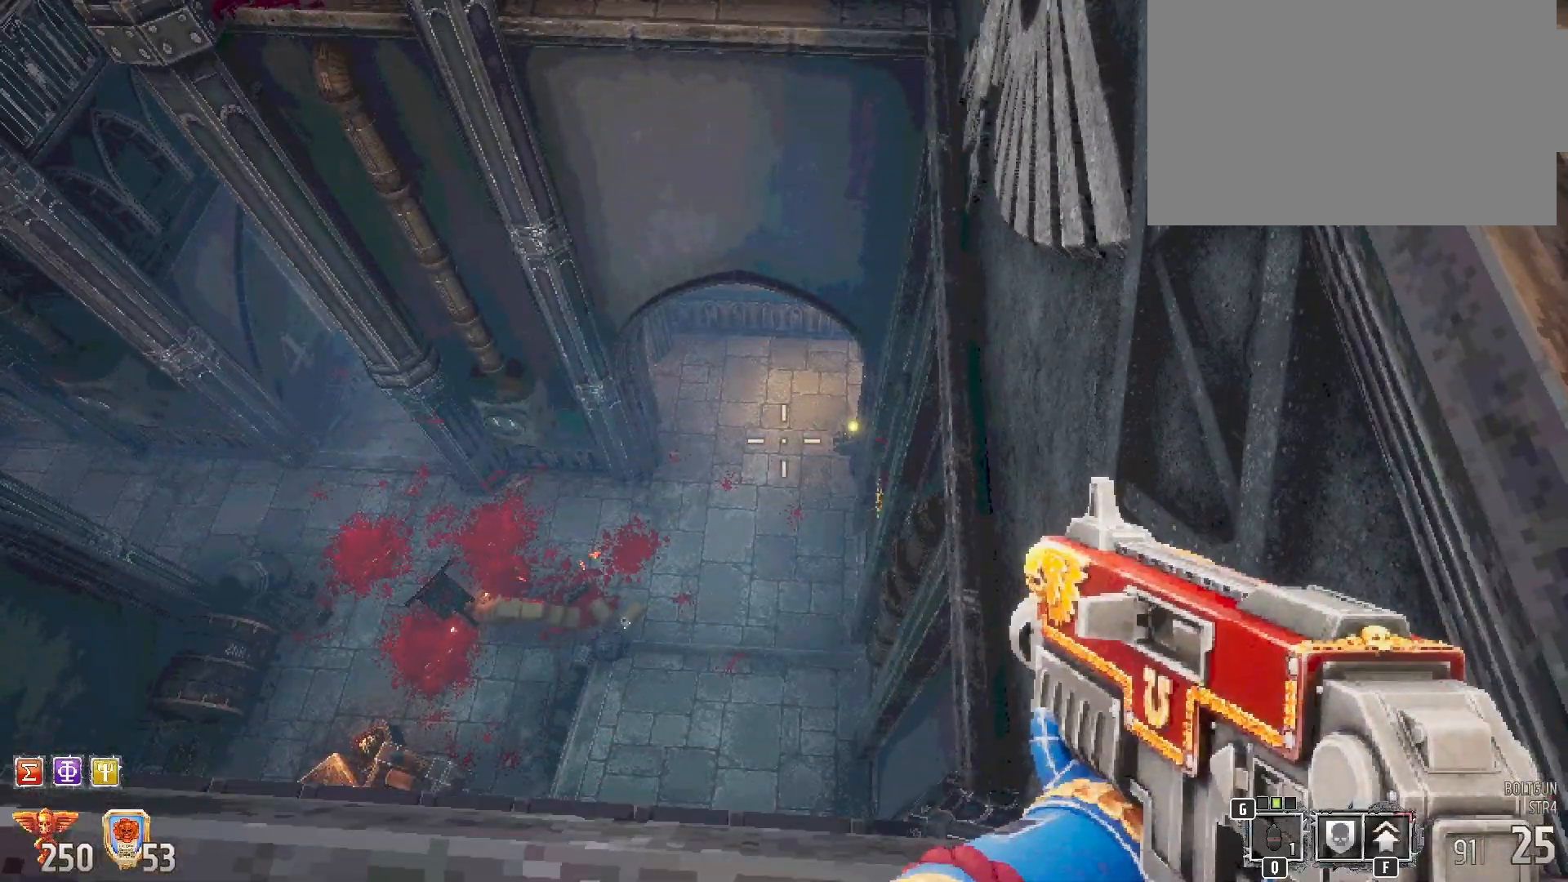
{"keys": ["w"], "mouse": [], "events": [[33, "s", "down"], [217, "r", "down"], [267, "s", "up"], [367, "w", "down"], [400, "r", "up"]]}
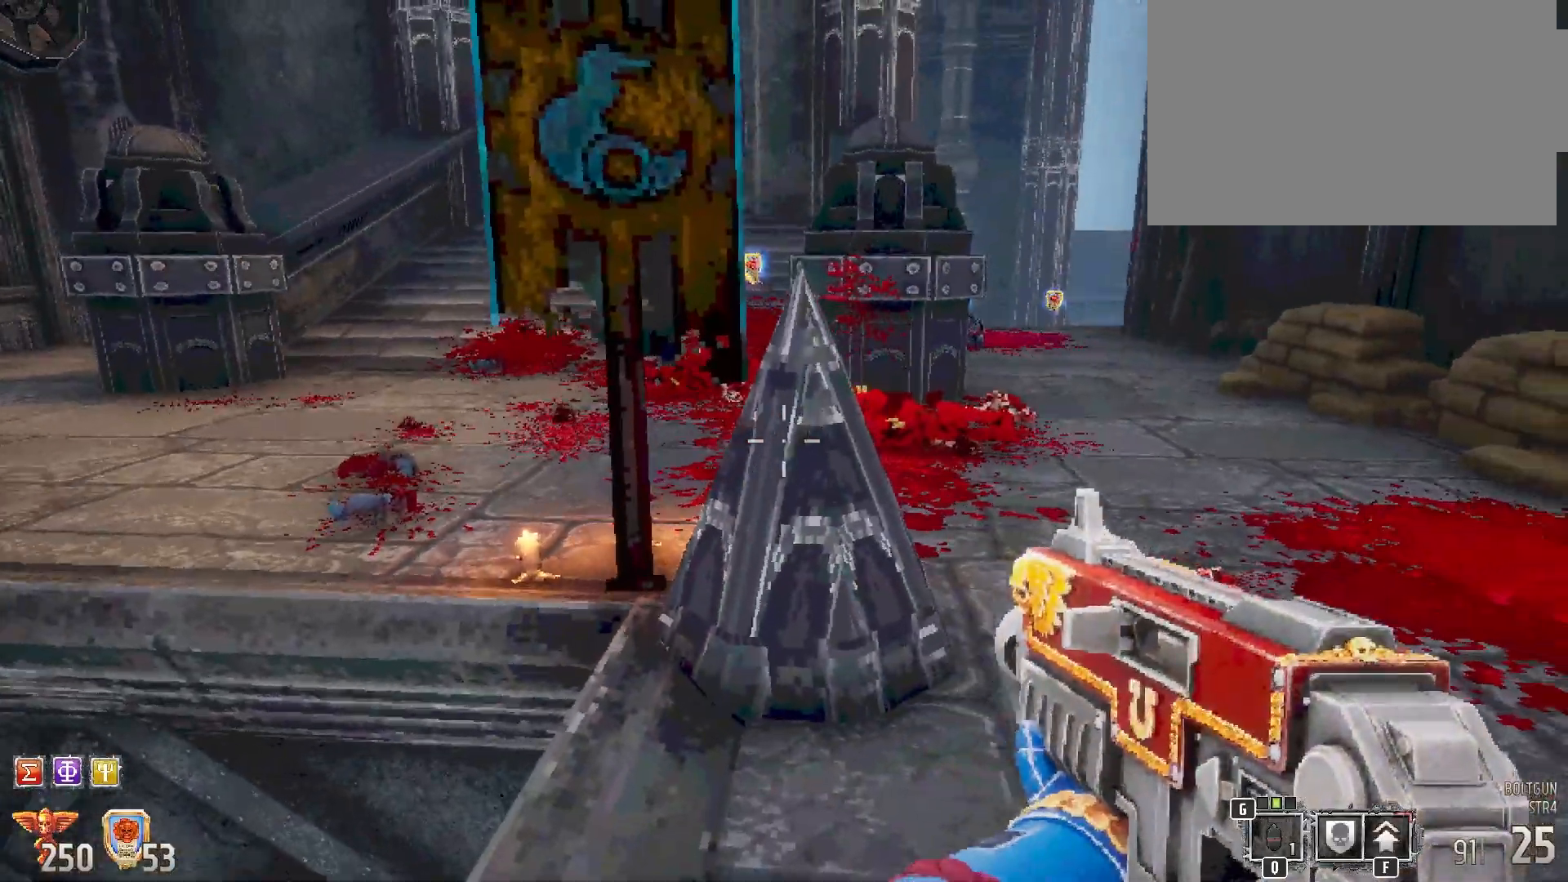
{"keys": ["shift", "w"], "mouse": [], "events": [[83, "shift", "down"]]}
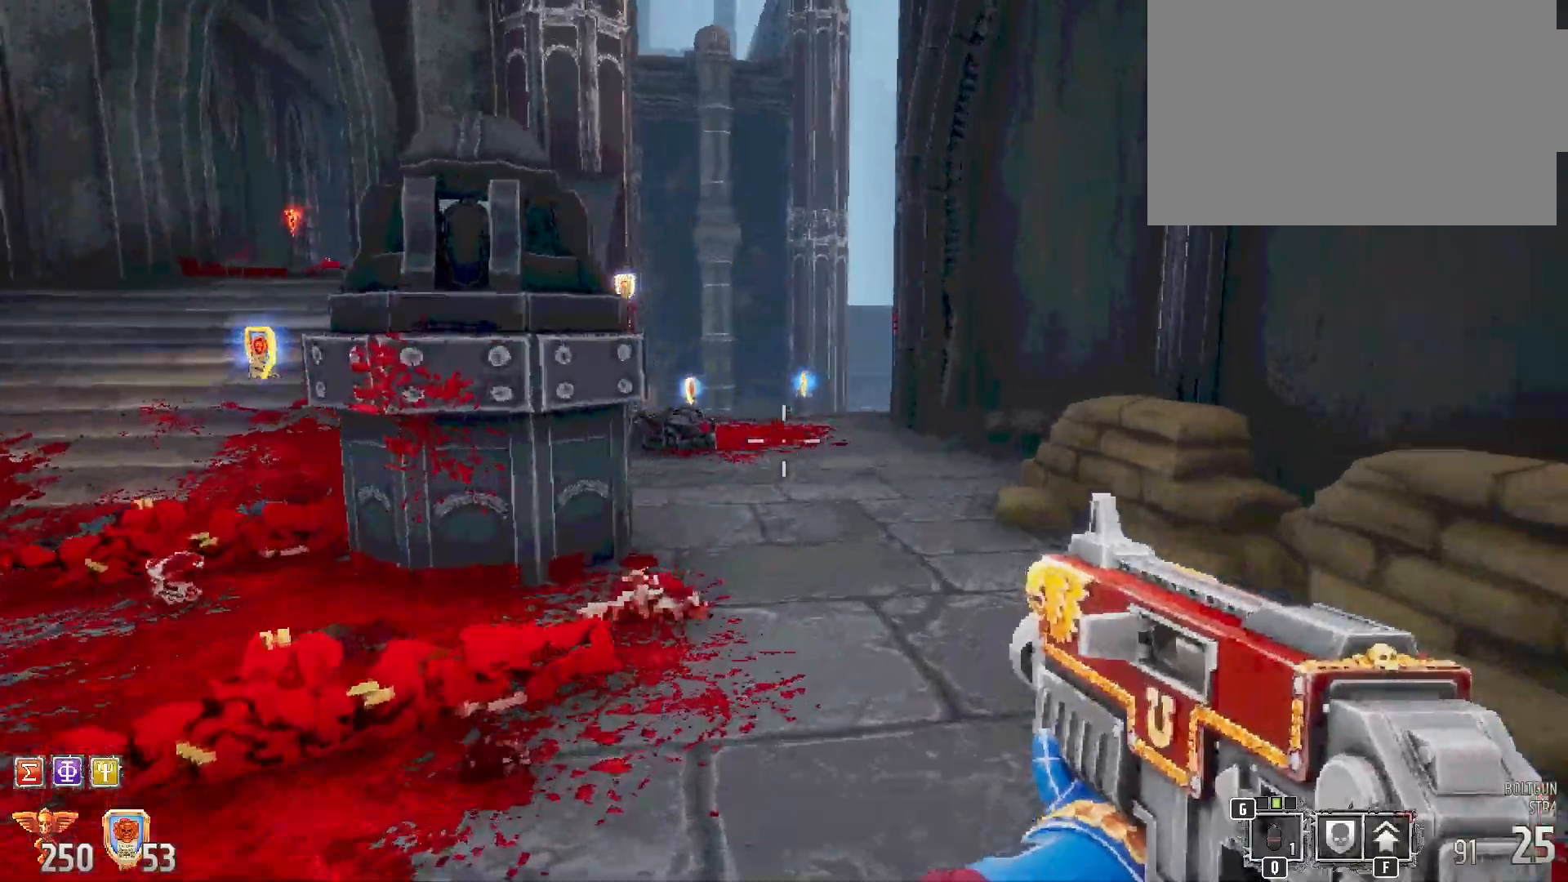
{"keys": ["shift", "w"], "mouse": [], "events": []}
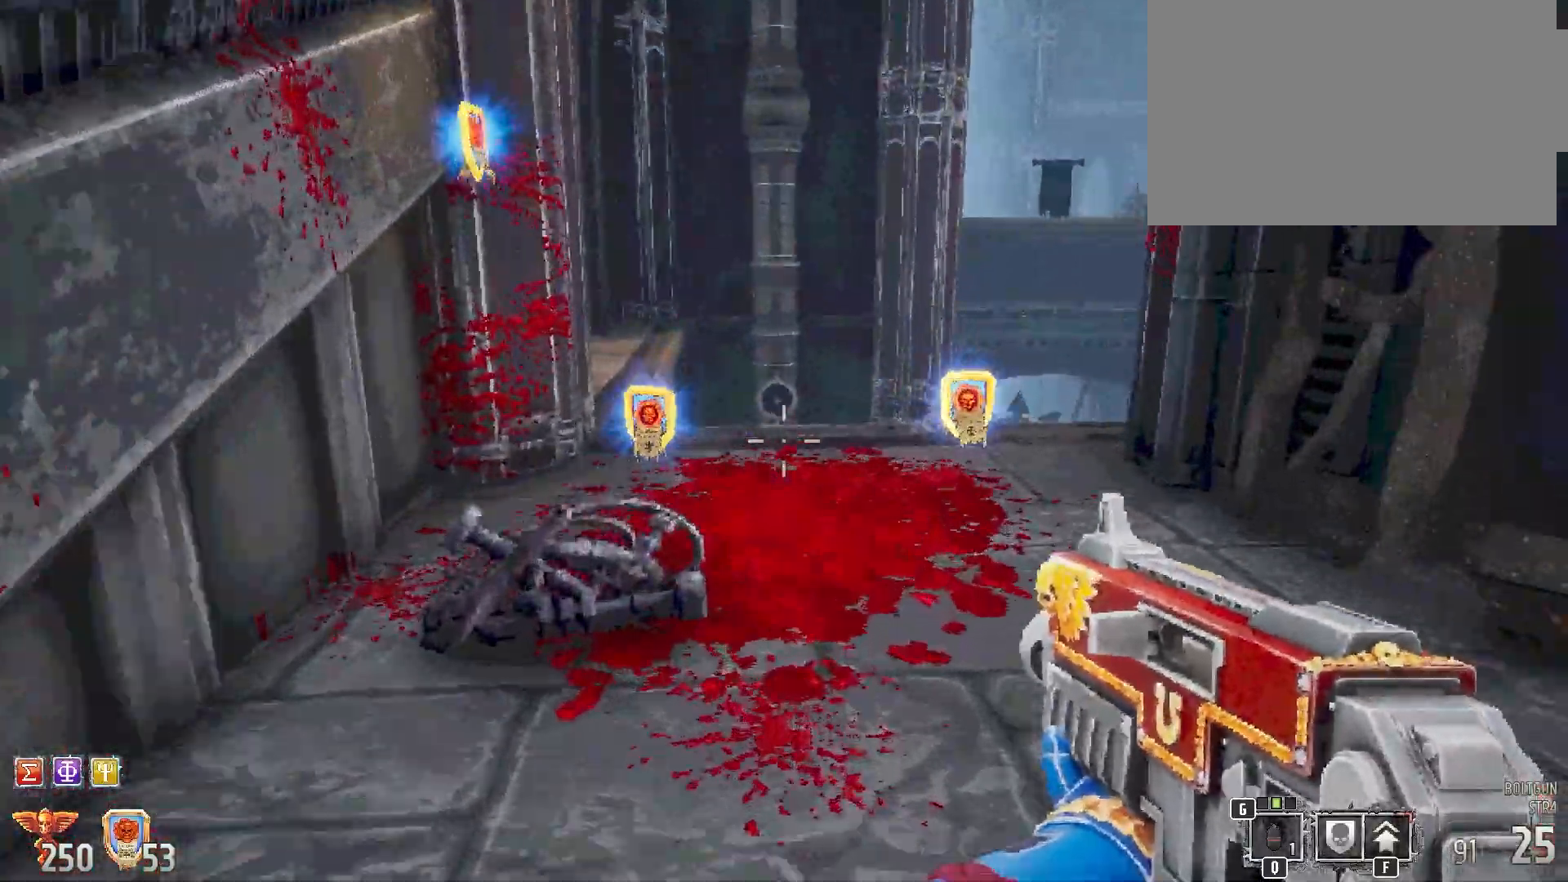
{"keys": ["shift"], "mouse": [], "events": [[167, "w", "up"]]}
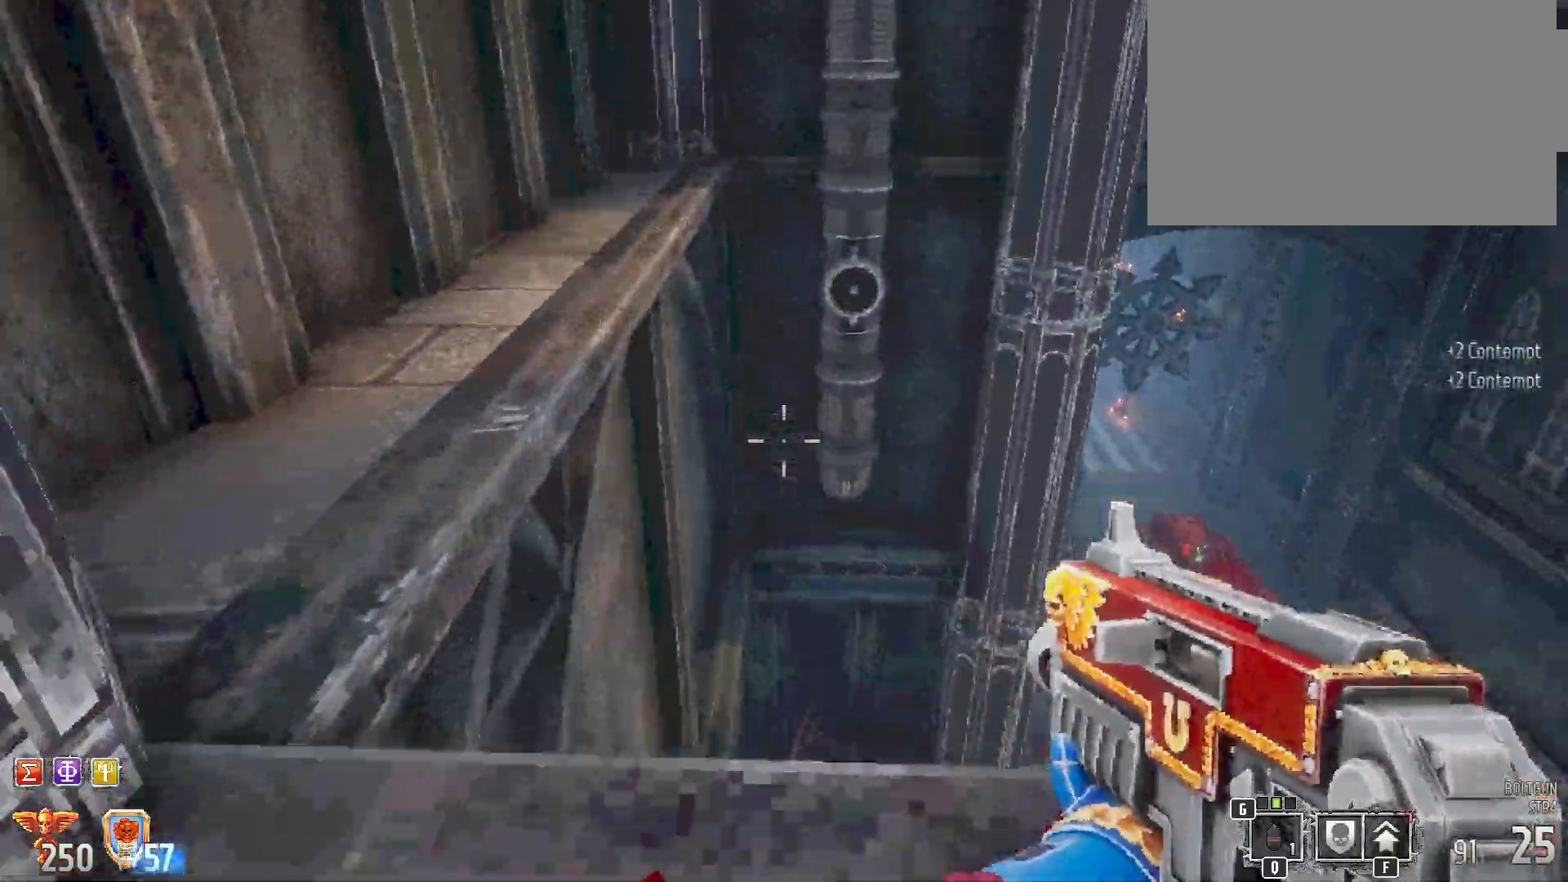
{"keys": ["shift"], "mouse": [], "events": []}
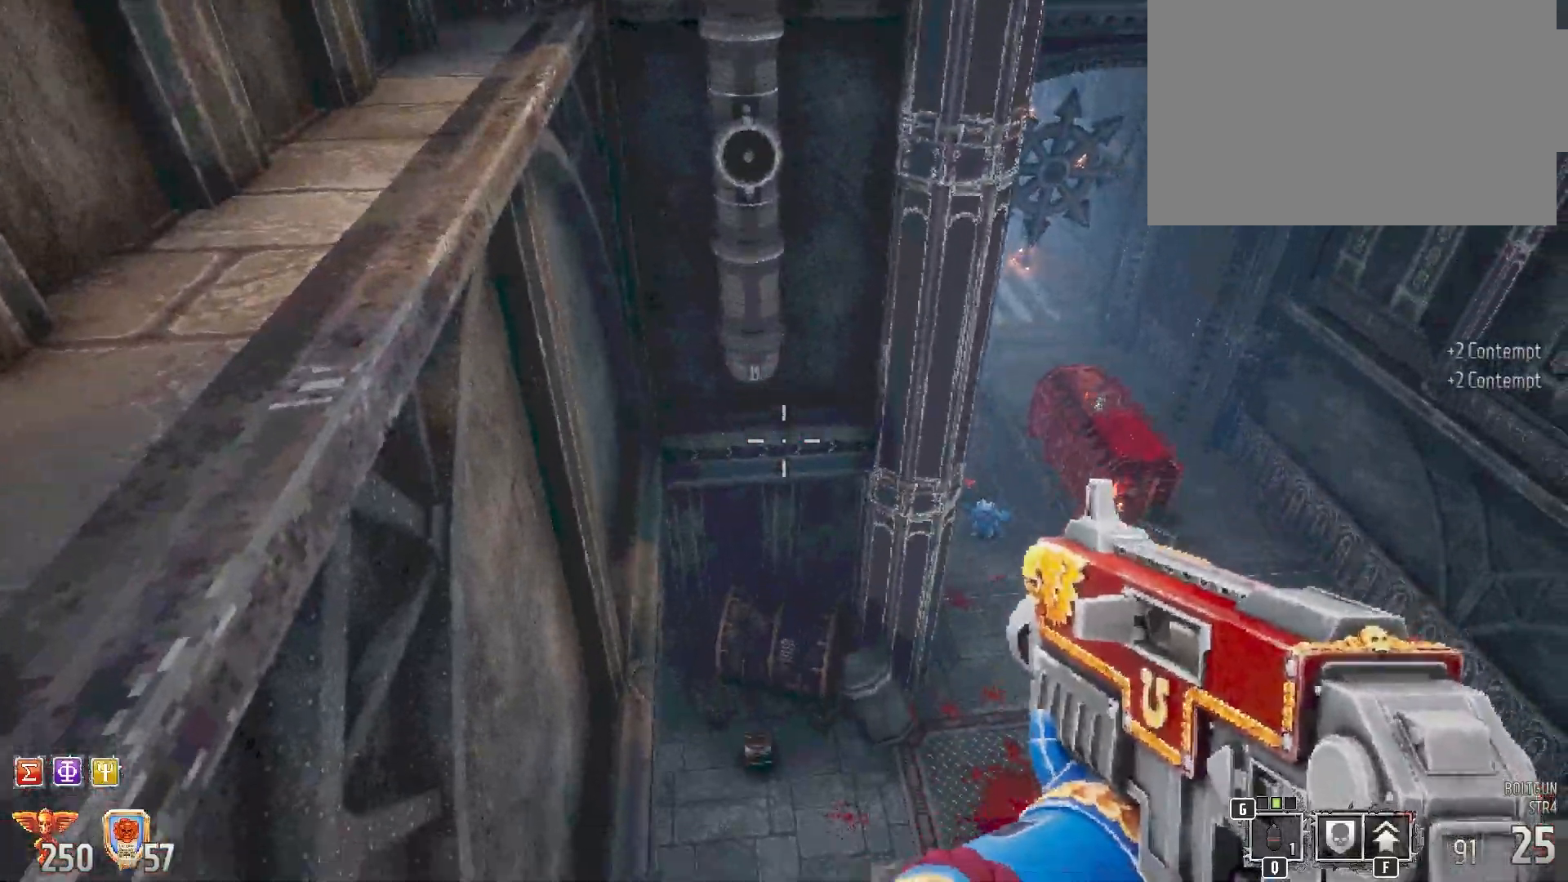
{"keys": ["shift"], "mouse": [], "events": []}